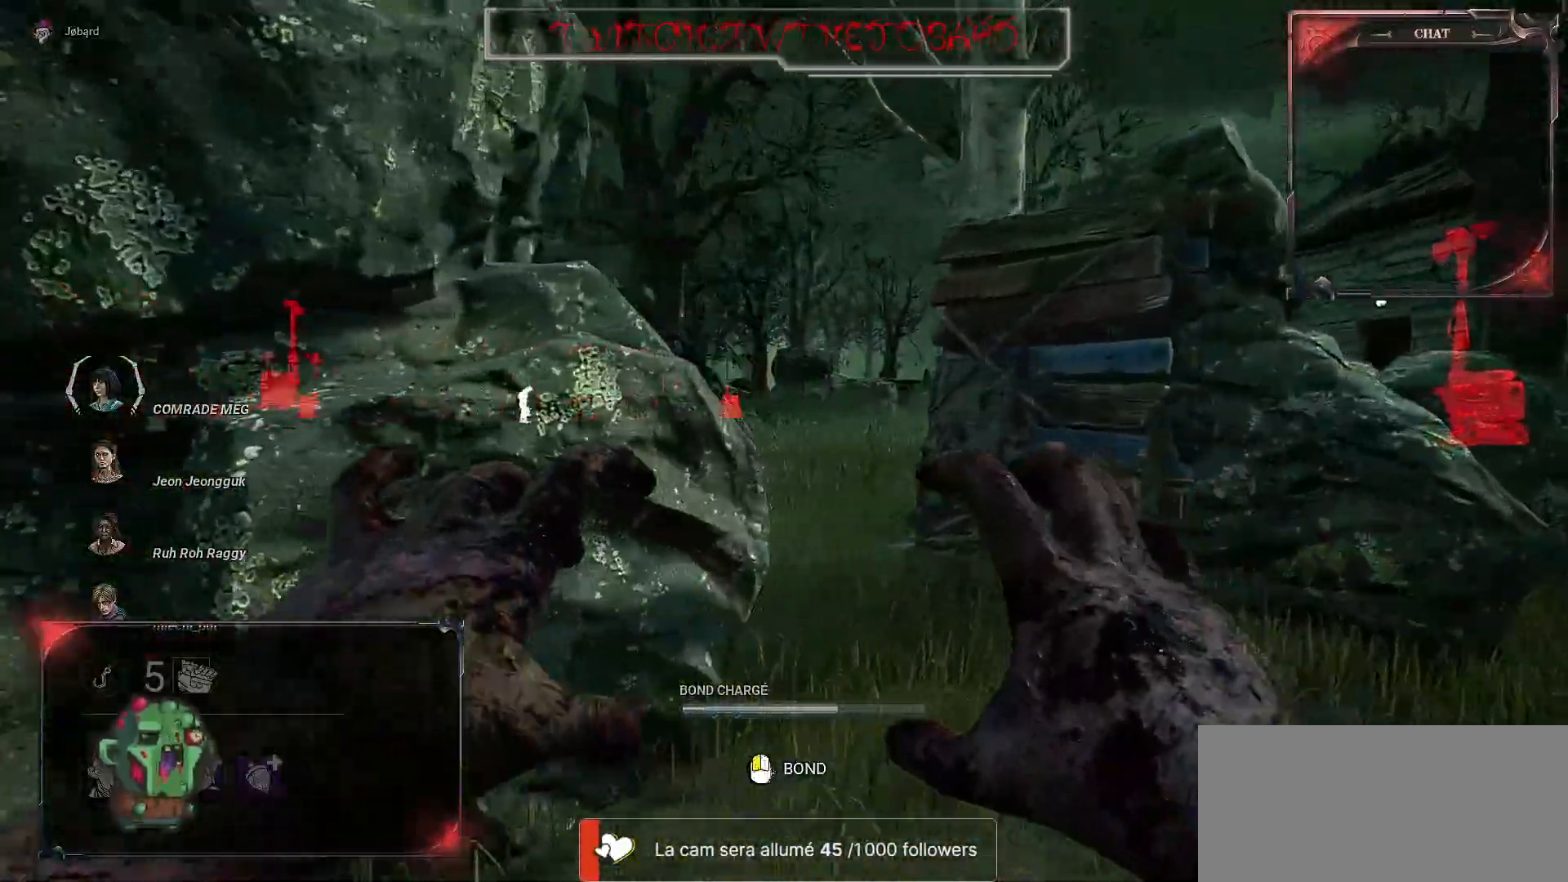
Gameplay with keyboard and mouse; each line is a JSON object with the keys and mouse buttons held at the frame after it. "events" lists presses ("down") and releases ("up") of "a", "ctrl", "d", "e", "f", "q", "r", "s", "shift", "space", "tab", "z", "mouse_left", "mouse_wheel", "mouse_right", "mouse_mb4" and "mouse_mb5" between this image and that frame as [ms after this image, input, new state], when the widget could be followed in between. "mouse_left", "mouse_wheel", "mouse_right", "mouse_mb4", "mouse_mb5" = the "left", "wheel", "right", "mb4", "mb5" buttons of the "mouse" list. No other keys are recorded. "wheel" means that the mouse wheel is clicked or scrolled. Mouse movement is not recorded.
{"keys": ["d", "z"], "mouse": ["right"], "events": [[167, "z", "up"], [500, "z", "down"]]}
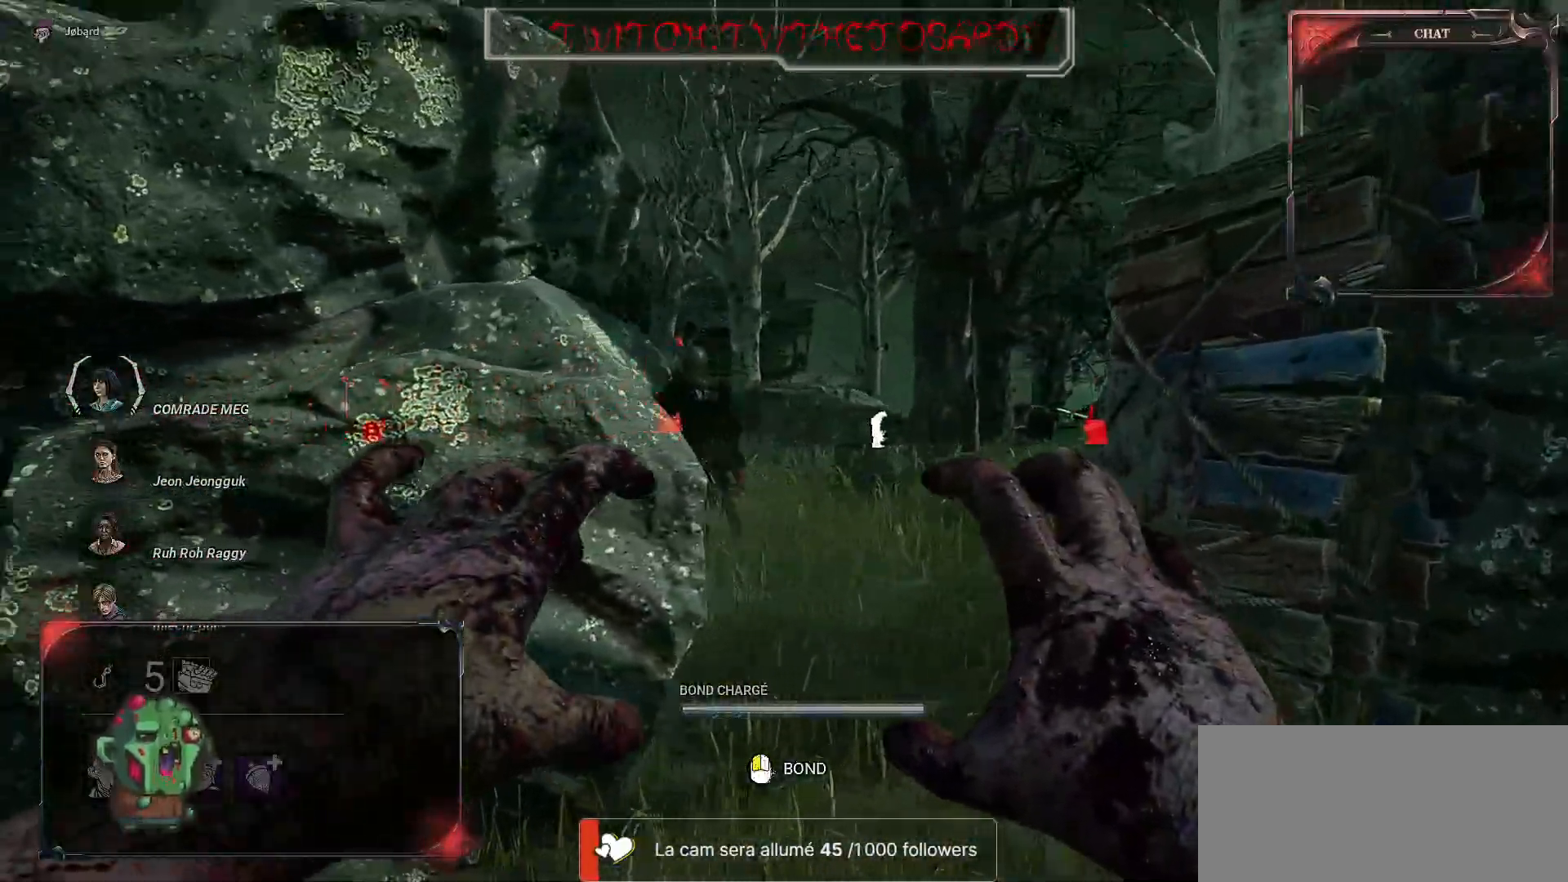
{"keys": ["z"], "mouse": [], "events": [[34, "mouse_right", "up"], [84, "d", "up"]]}
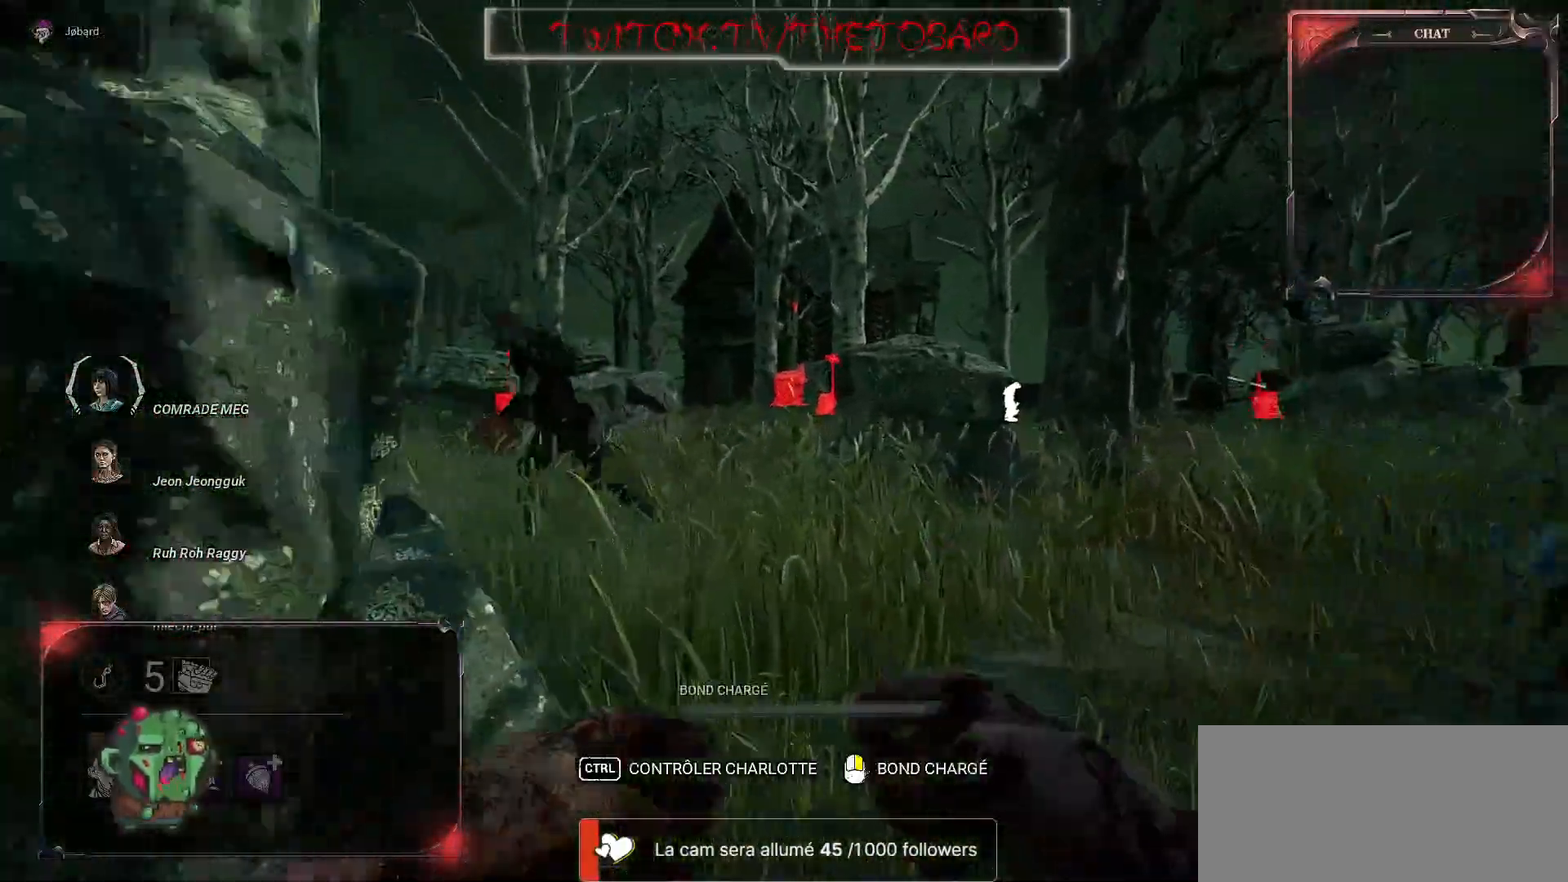
{"keys": ["z"], "mouse": [], "events": []}
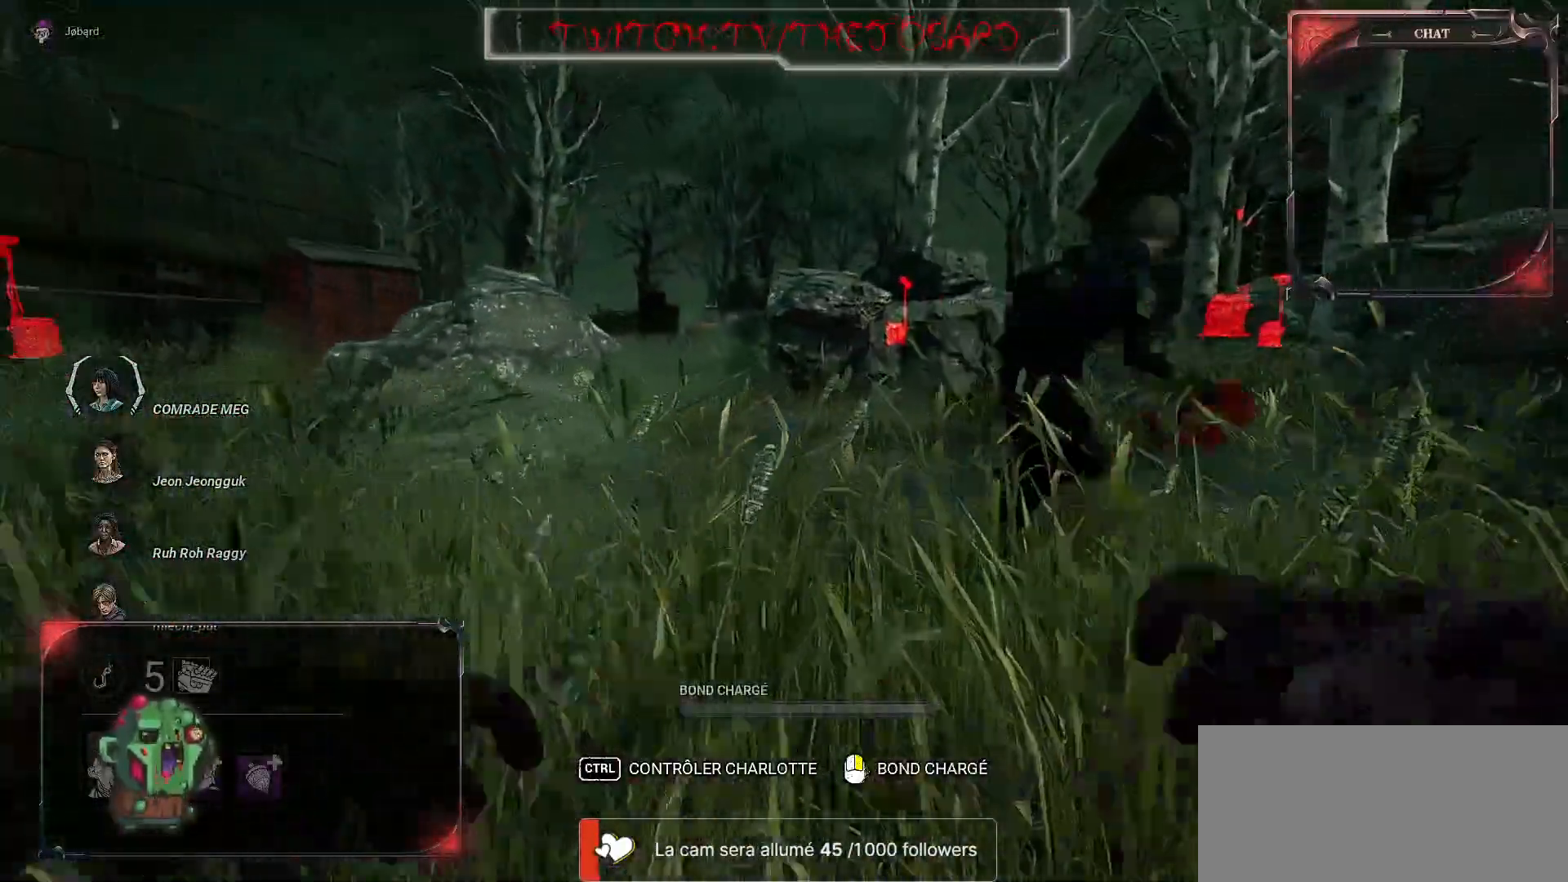
{"keys": ["q", "s"], "mouse": ["right"], "events": [[84, "mouse_right", "down"], [284, "z", "up"], [300, "q", "down"], [467, "s", "down"]]}
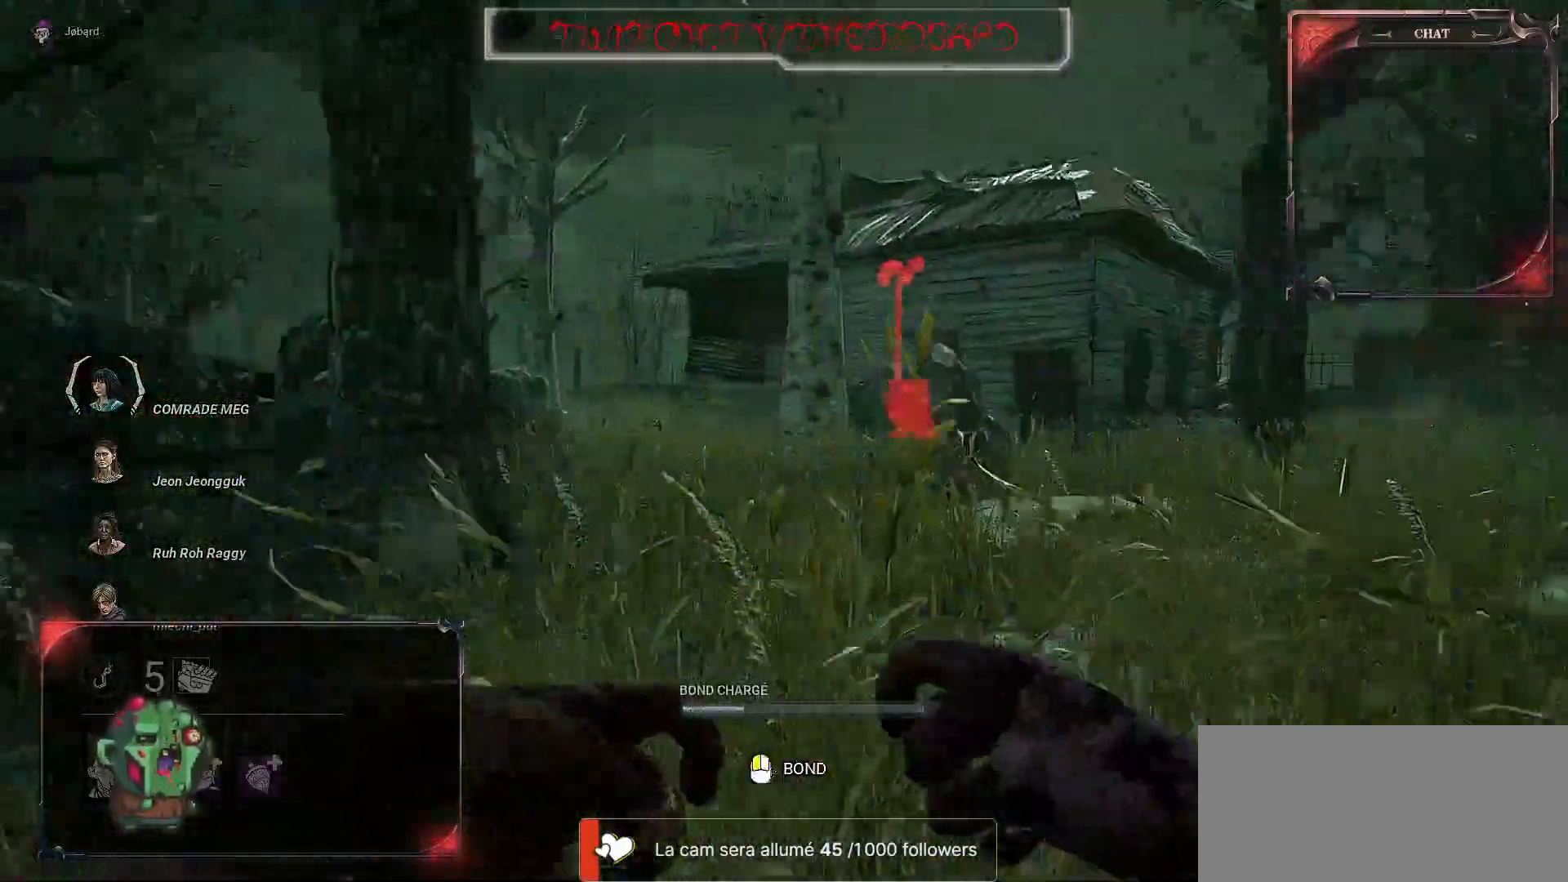
{"keys": ["d"], "mouse": ["right"], "events": [[300, "q", "up"], [417, "d", "down"], [500, "s", "up"]]}
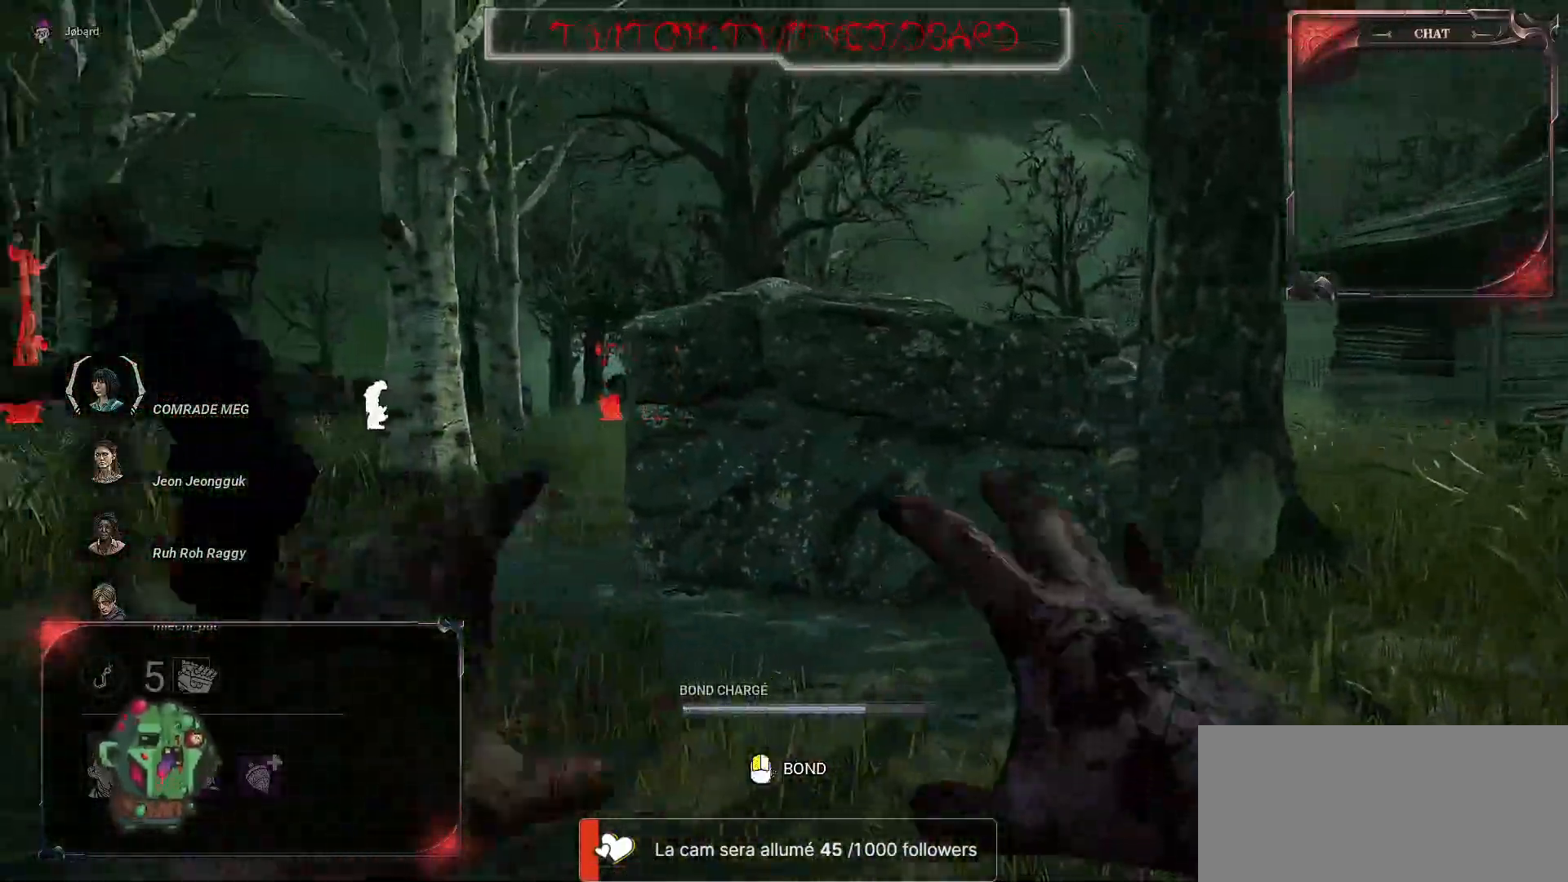
{"keys": ["d", "z"], "mouse": ["right"], "events": [[150, "z", "down"], [200, "d", "up"], [450, "d", "down"]]}
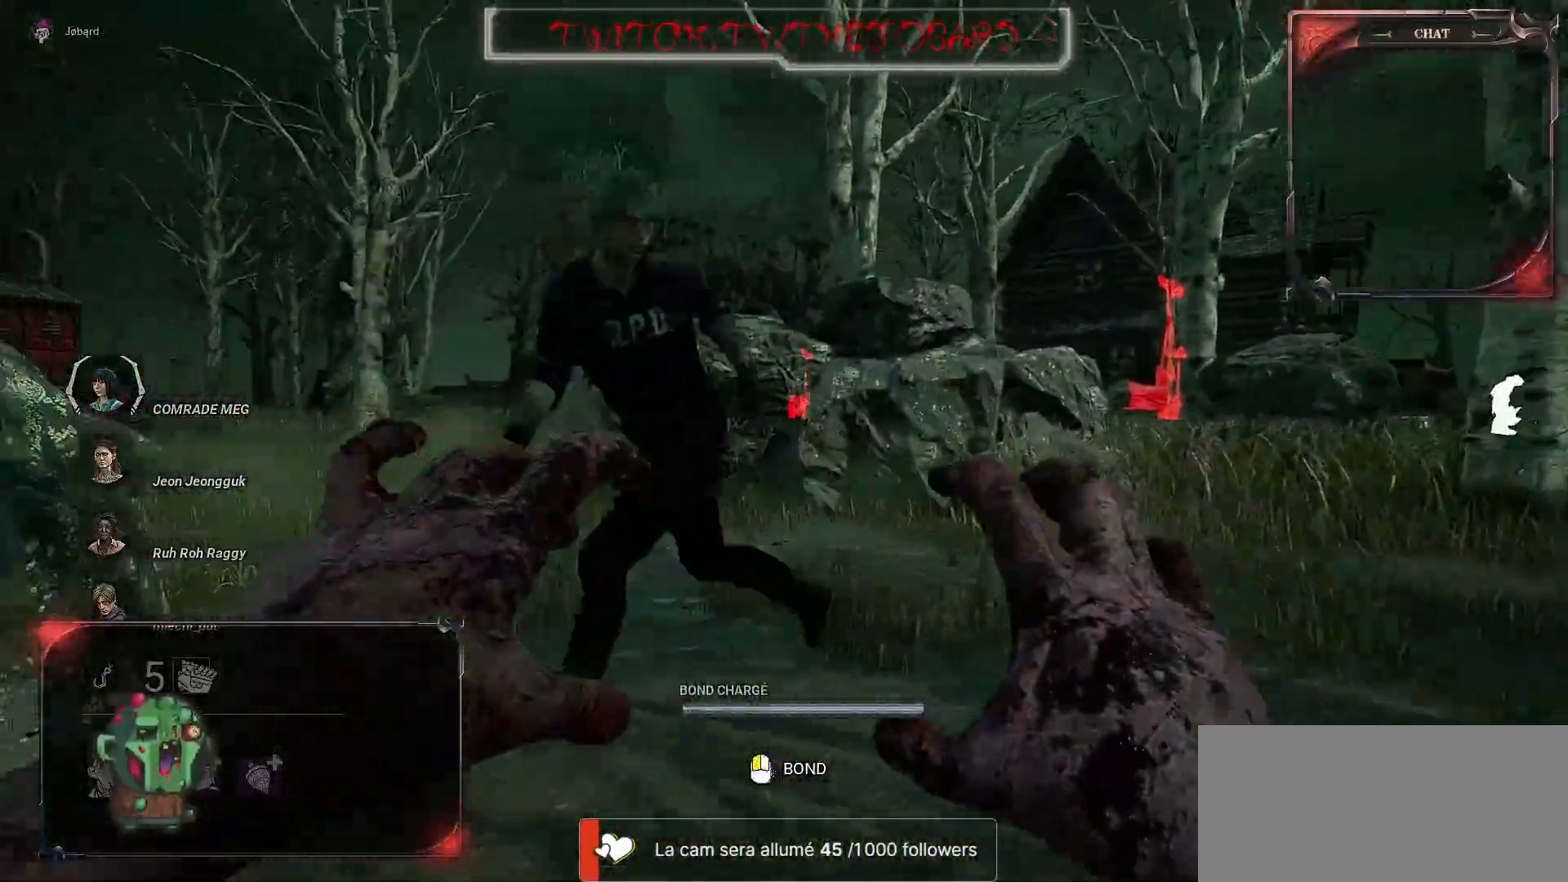
{"keys": ["d", "s"], "mouse": ["right"], "events": [[134, "z", "up"], [284, "s", "down"]]}
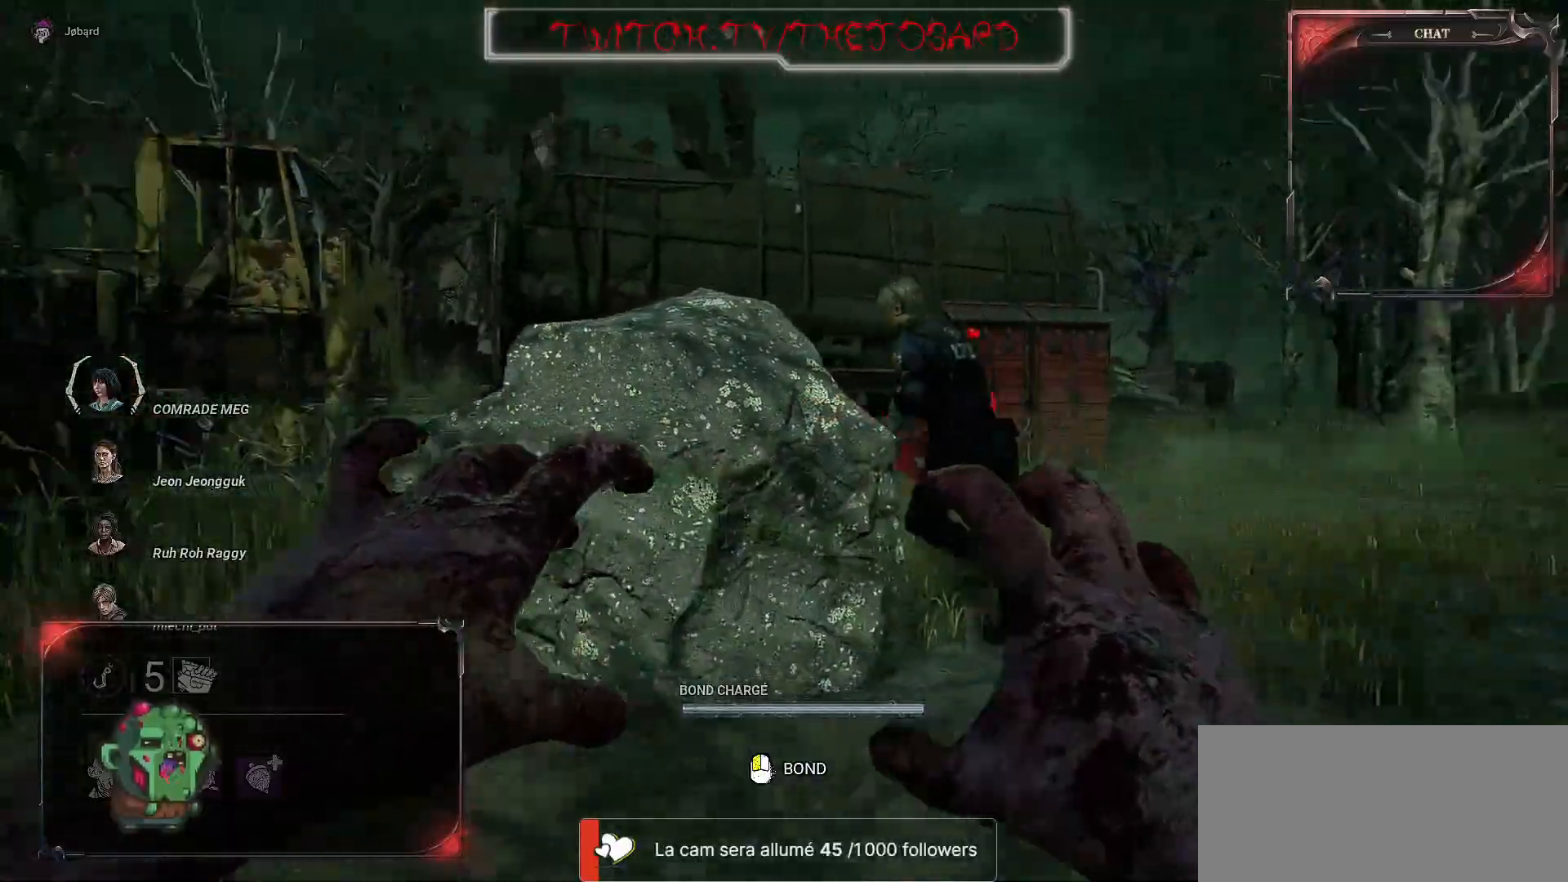
{"keys": ["q", "z"], "mouse": [], "events": [[50, "s", "up"], [350, "z", "down"], [400, "mouse_right", "up"], [434, "d", "up"], [450, "q", "down"]]}
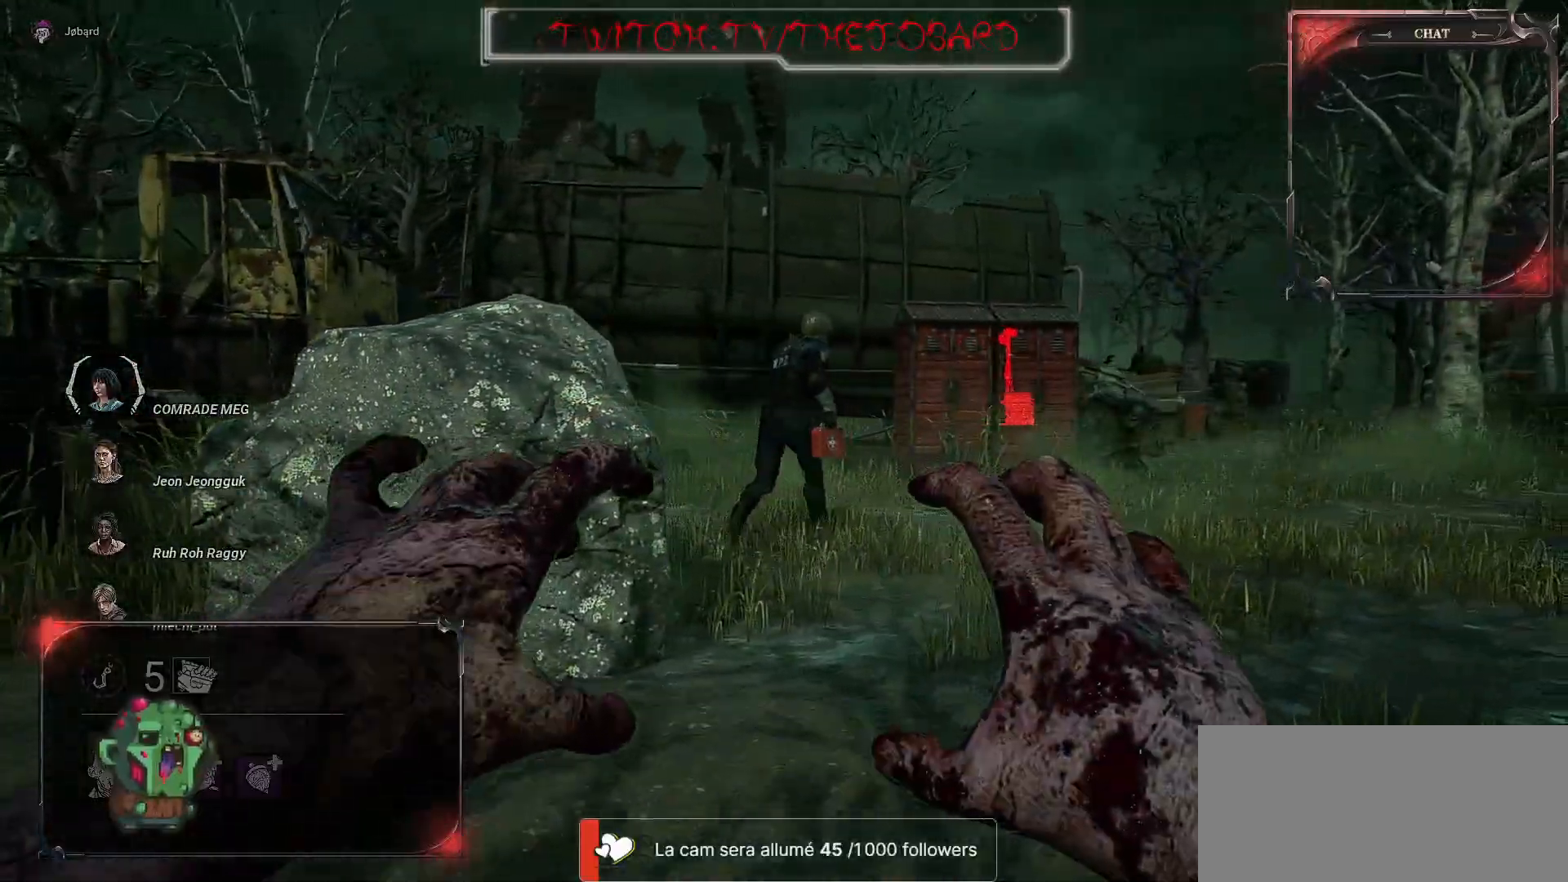
{"keys": ["d", "z"], "mouse": [], "events": [[84, "q", "up"], [217, "d", "down"]]}
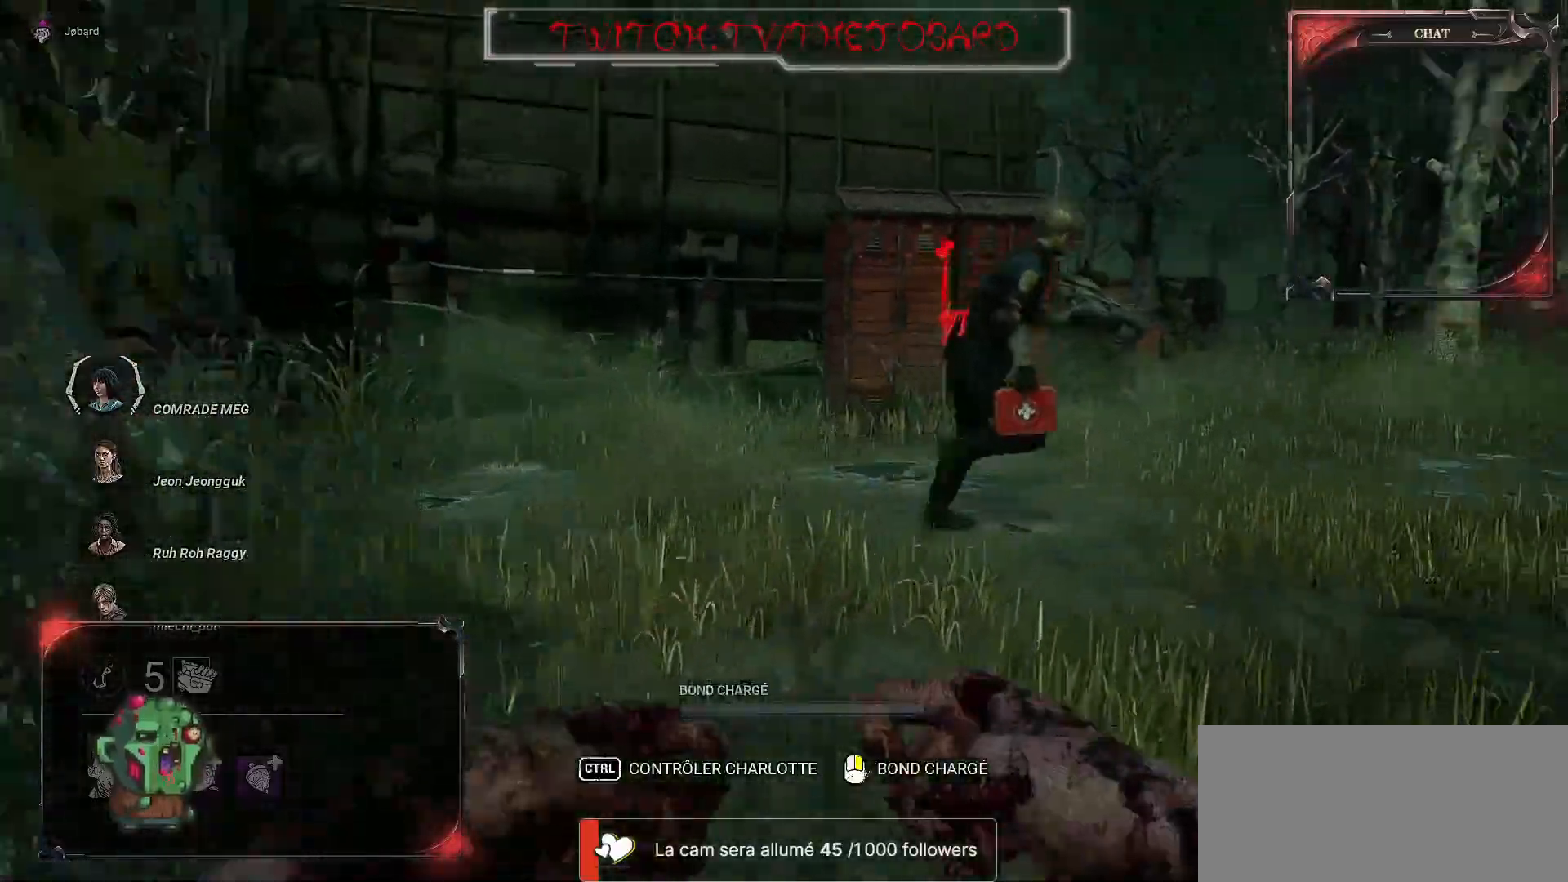
{"keys": ["q", "z"], "mouse": ["right"], "events": [[17, "d", "up"], [367, "mouse_right", "down"], [367, "q", "down"]]}
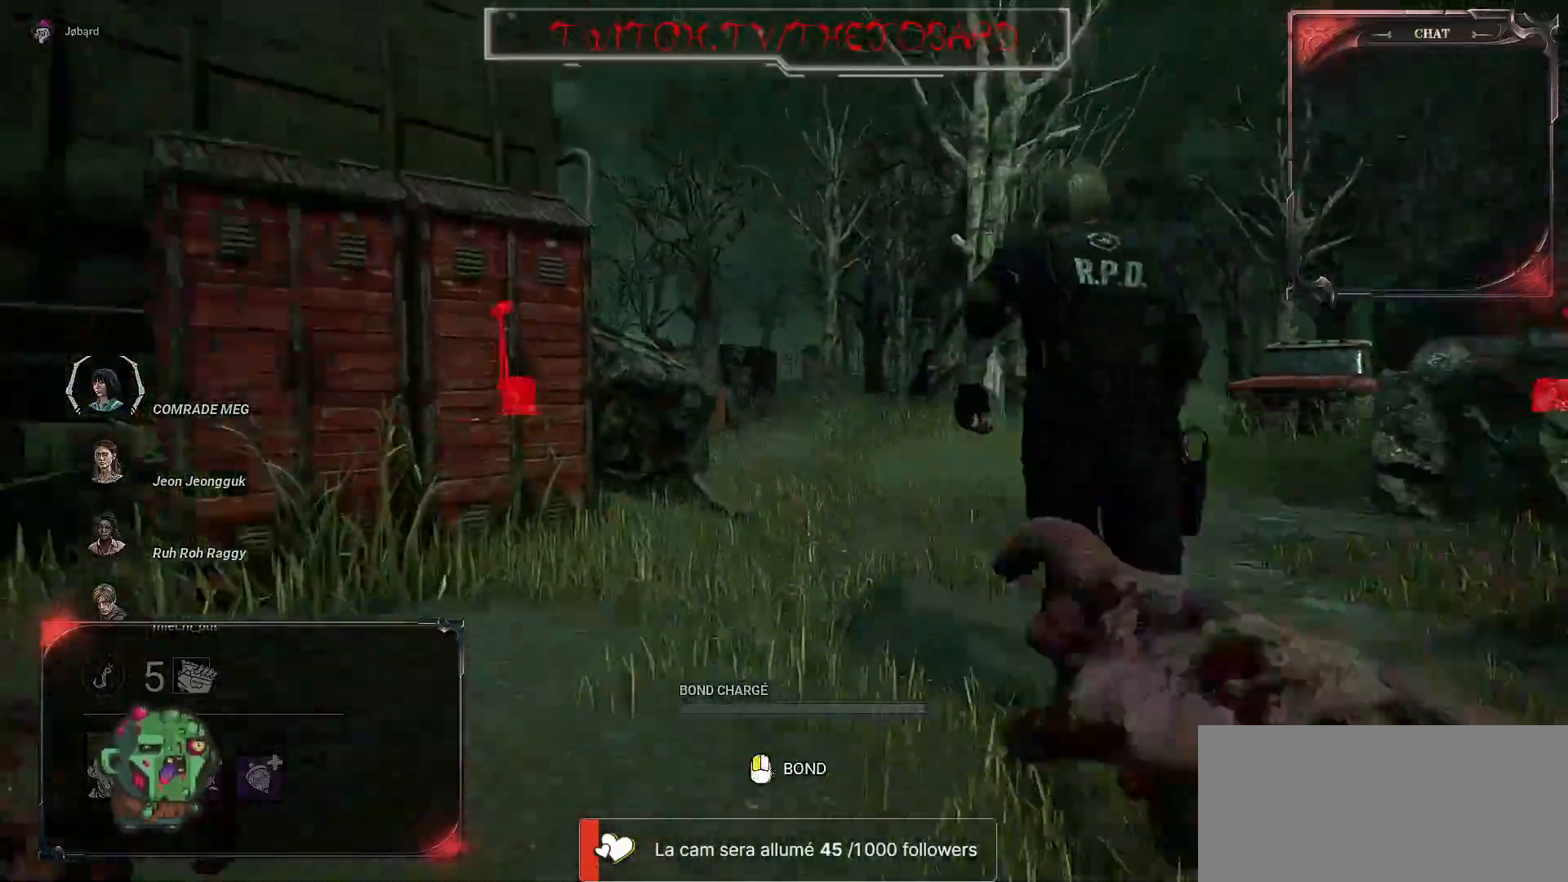
{"keys": ["d", "z"], "mouse": ["right"], "events": [[34, "z", "up"], [67, "z", "down"], [200, "q", "up"], [384, "d", "down"]]}
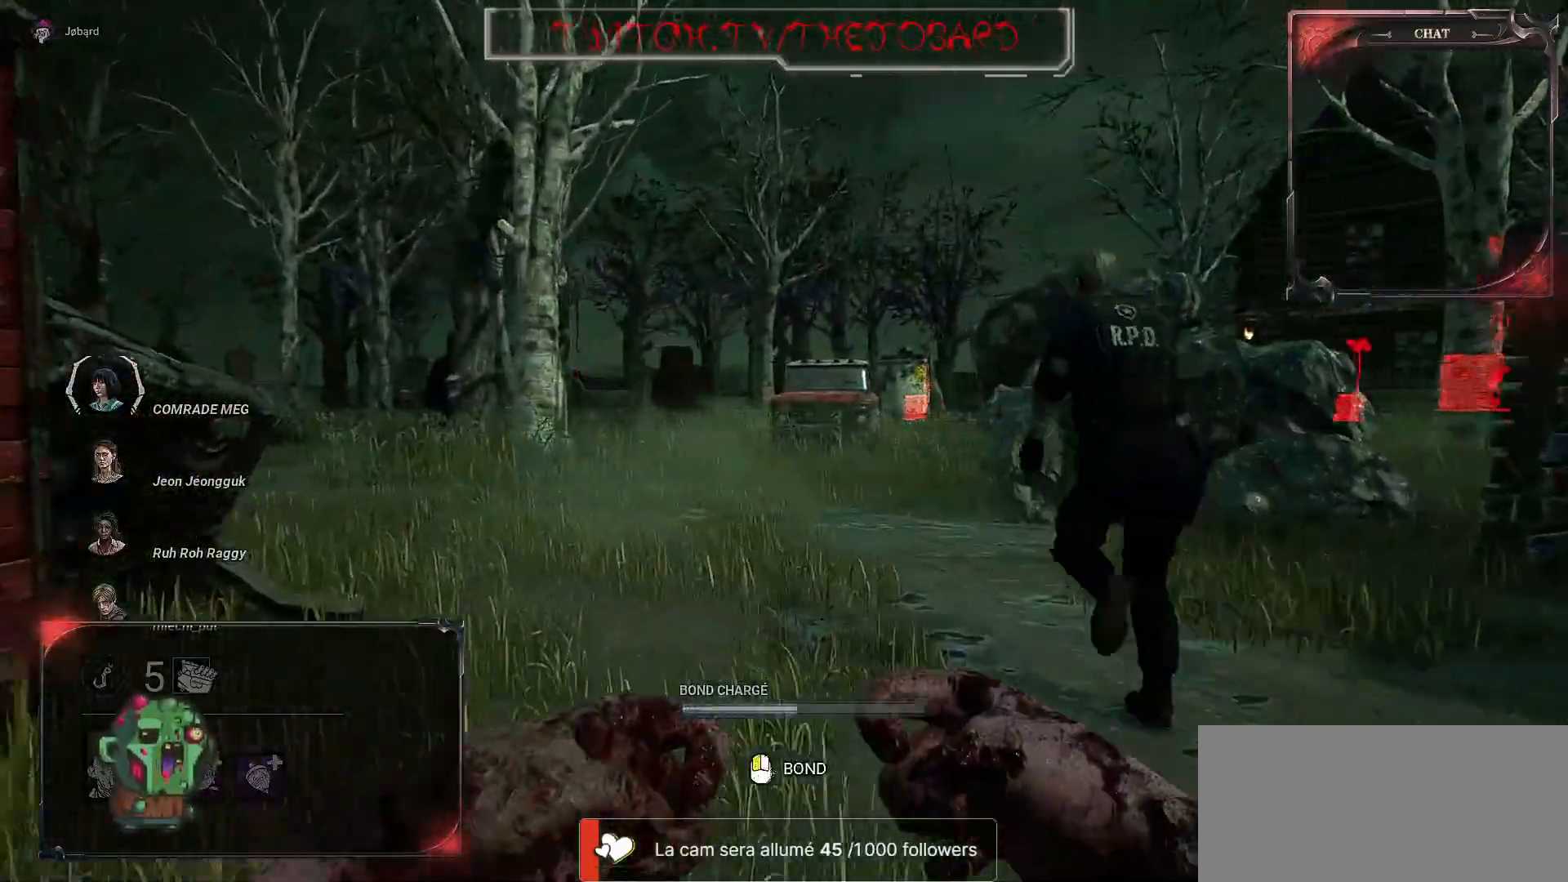
{"keys": ["z"], "mouse": ["right"], "events": [[134, "d", "up"], [284, "d", "down"], [350, "d", "up"]]}
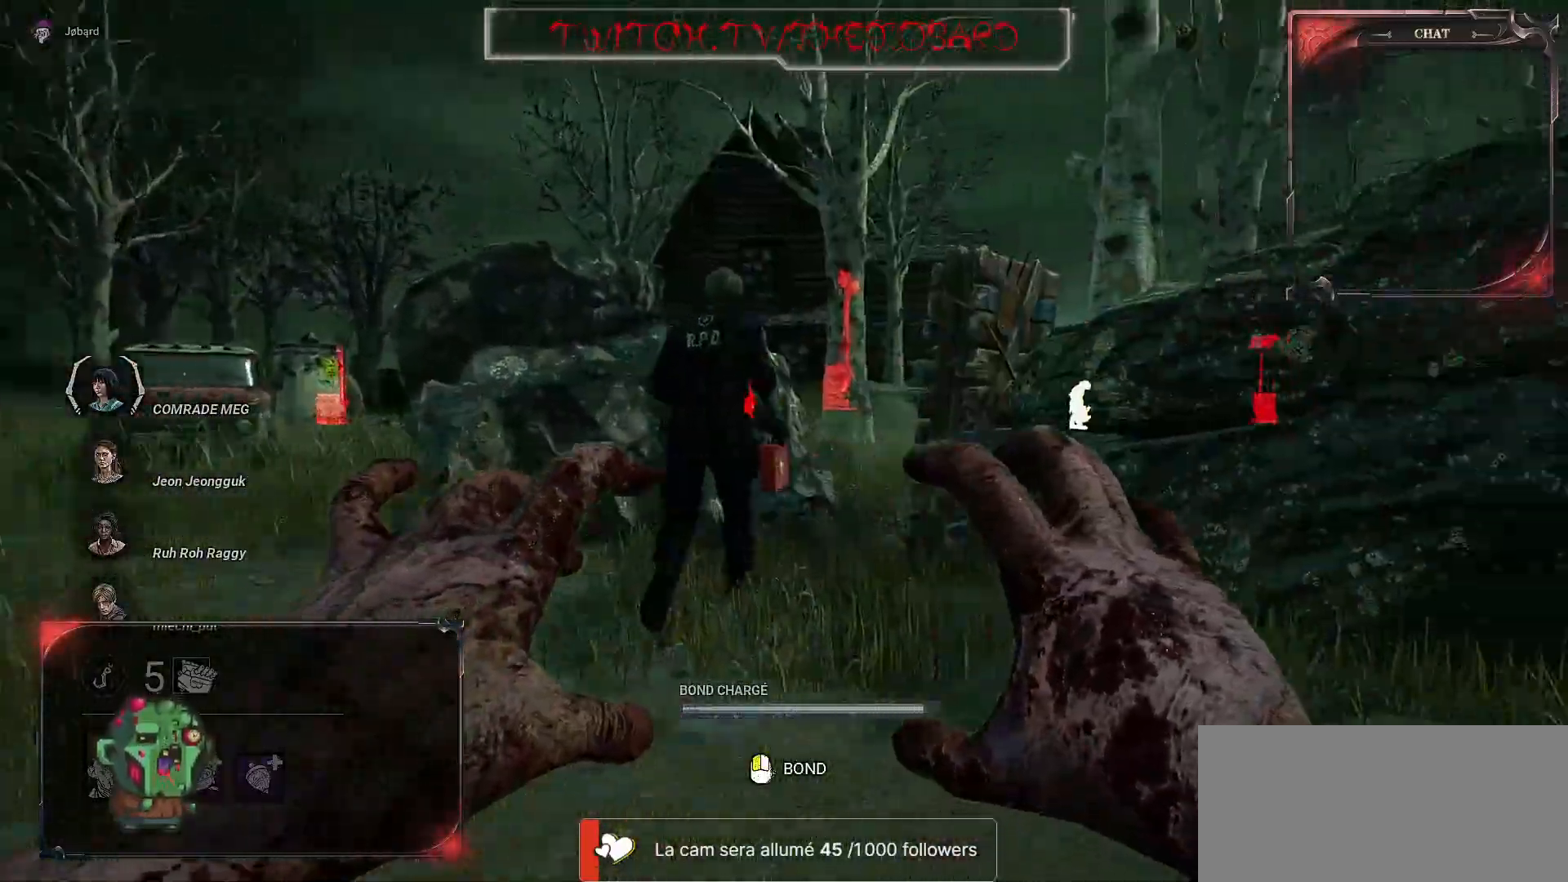
{"keys": ["q", "z"], "mouse": ["right"], "events": [[134, "mouse_left", "down"], [284, "mouse_left", "up"], [367, "mouse_left", "down"], [484, "mouse_left", "up"], [500, "q", "down"]]}
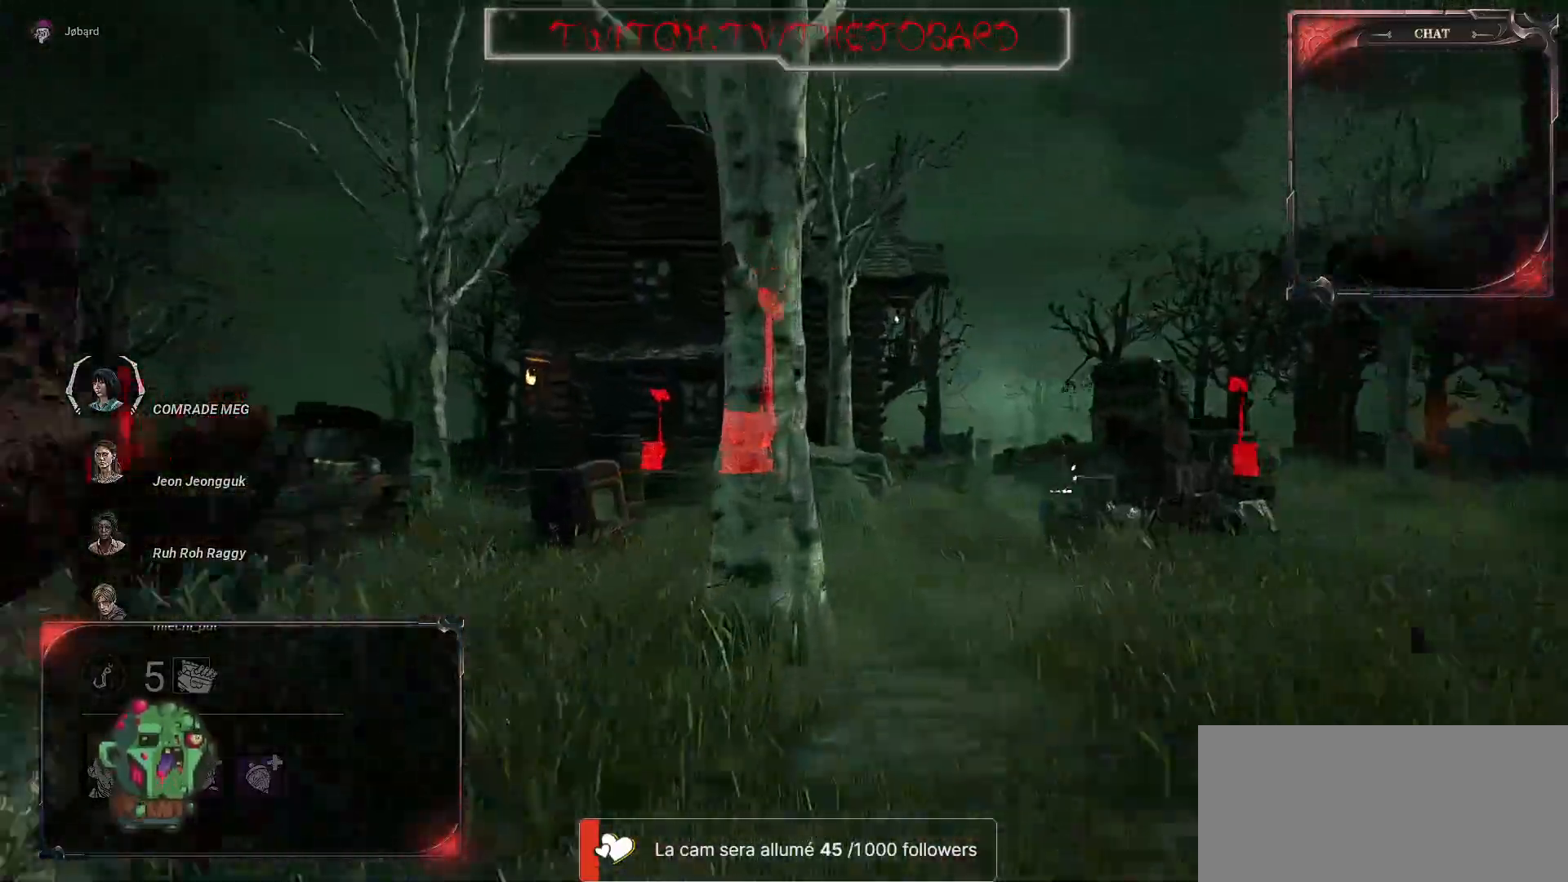
{"keys": ["d", "z"], "mouse": [], "events": [[67, "q", "up"], [134, "d", "down"], [184, "mouse_right", "up"]]}
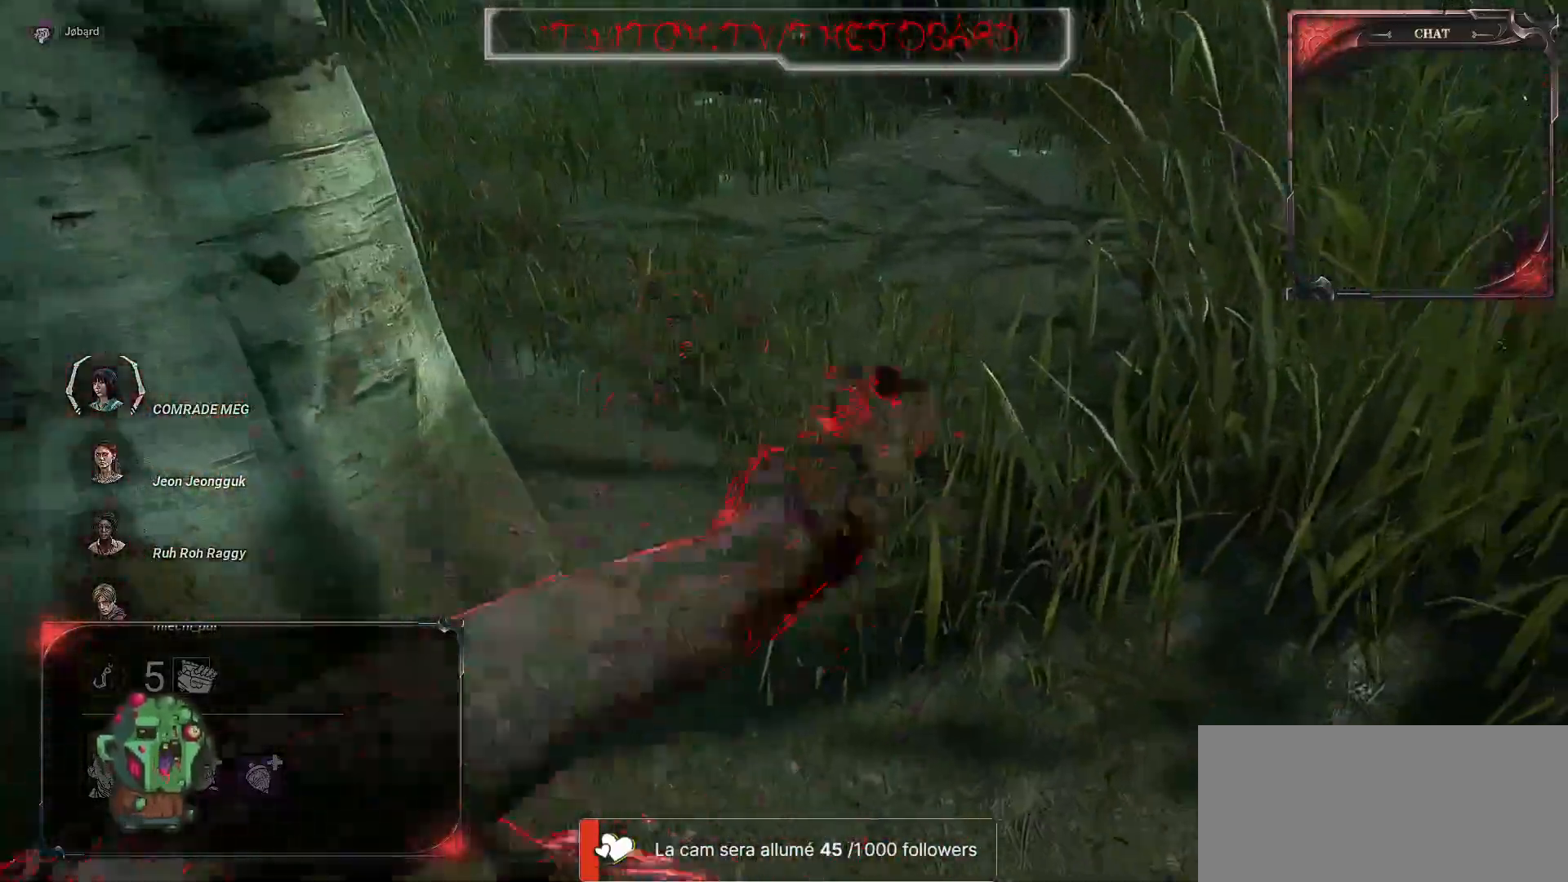
{"keys": ["z"], "mouse": [], "events": [[200, "d", "up"]]}
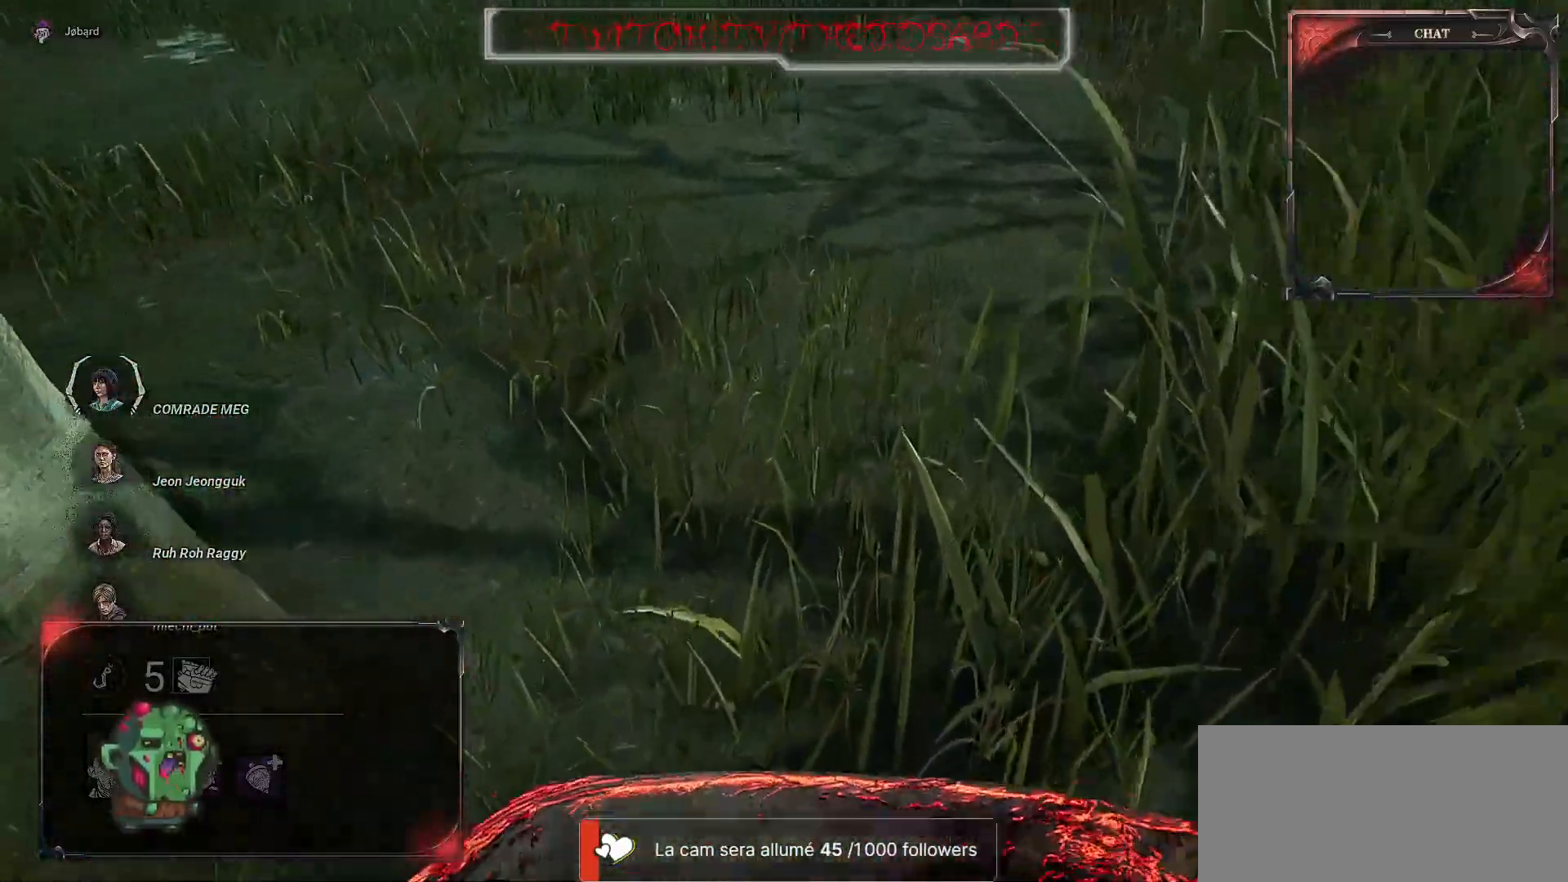
{"keys": ["z"], "mouse": [], "events": []}
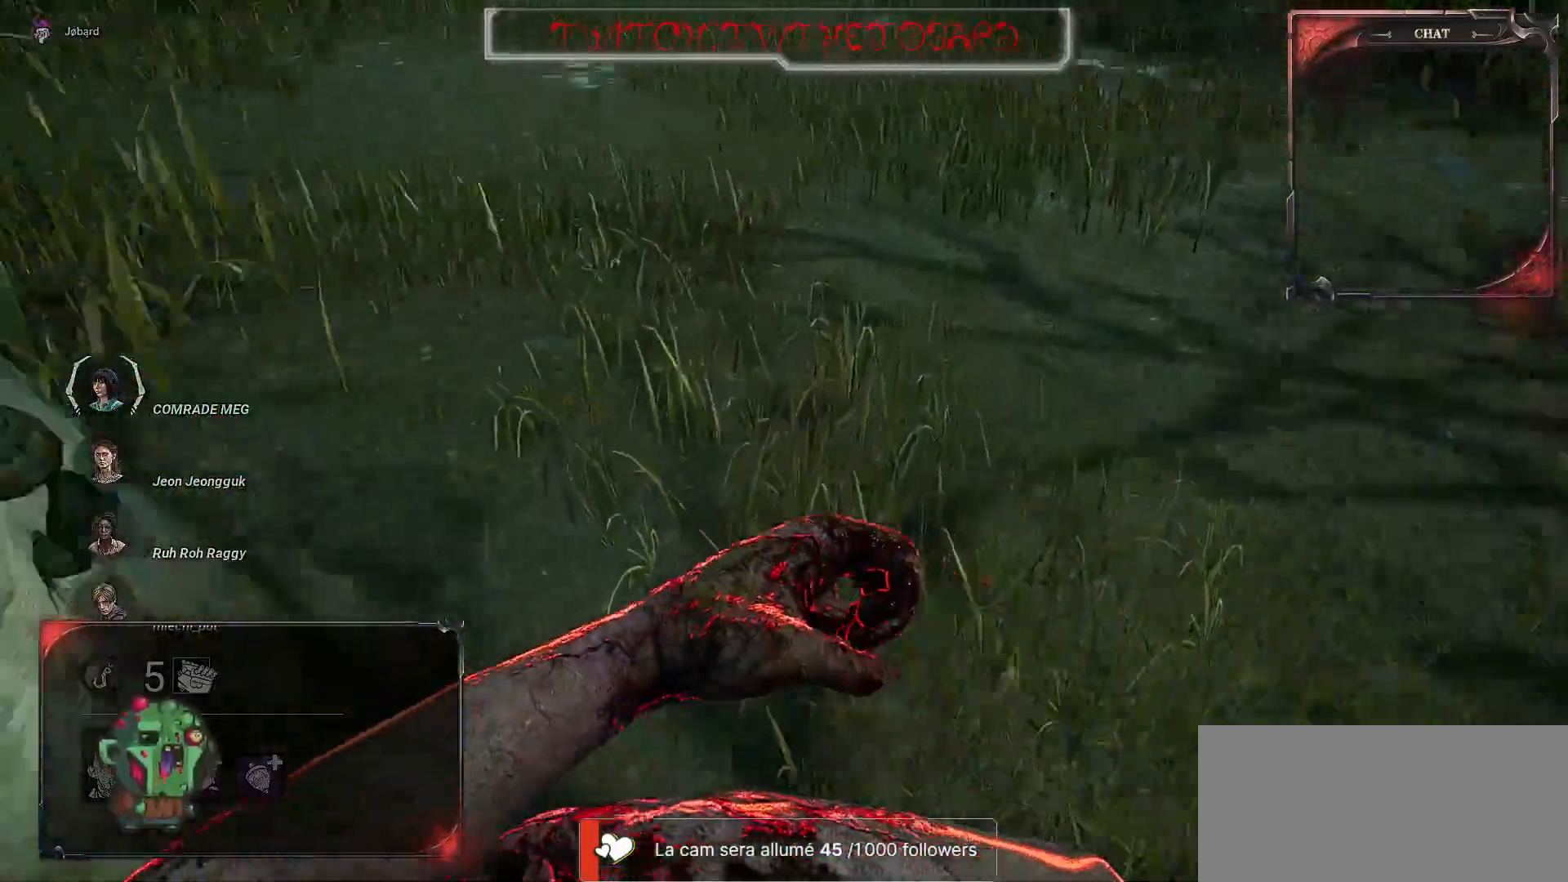
{"keys": ["q", "z"], "mouse": [], "events": [[50, "d", "down"], [84, "z", "up"], [317, "d", "up"], [334, "q", "down"], [467, "z", "down"]]}
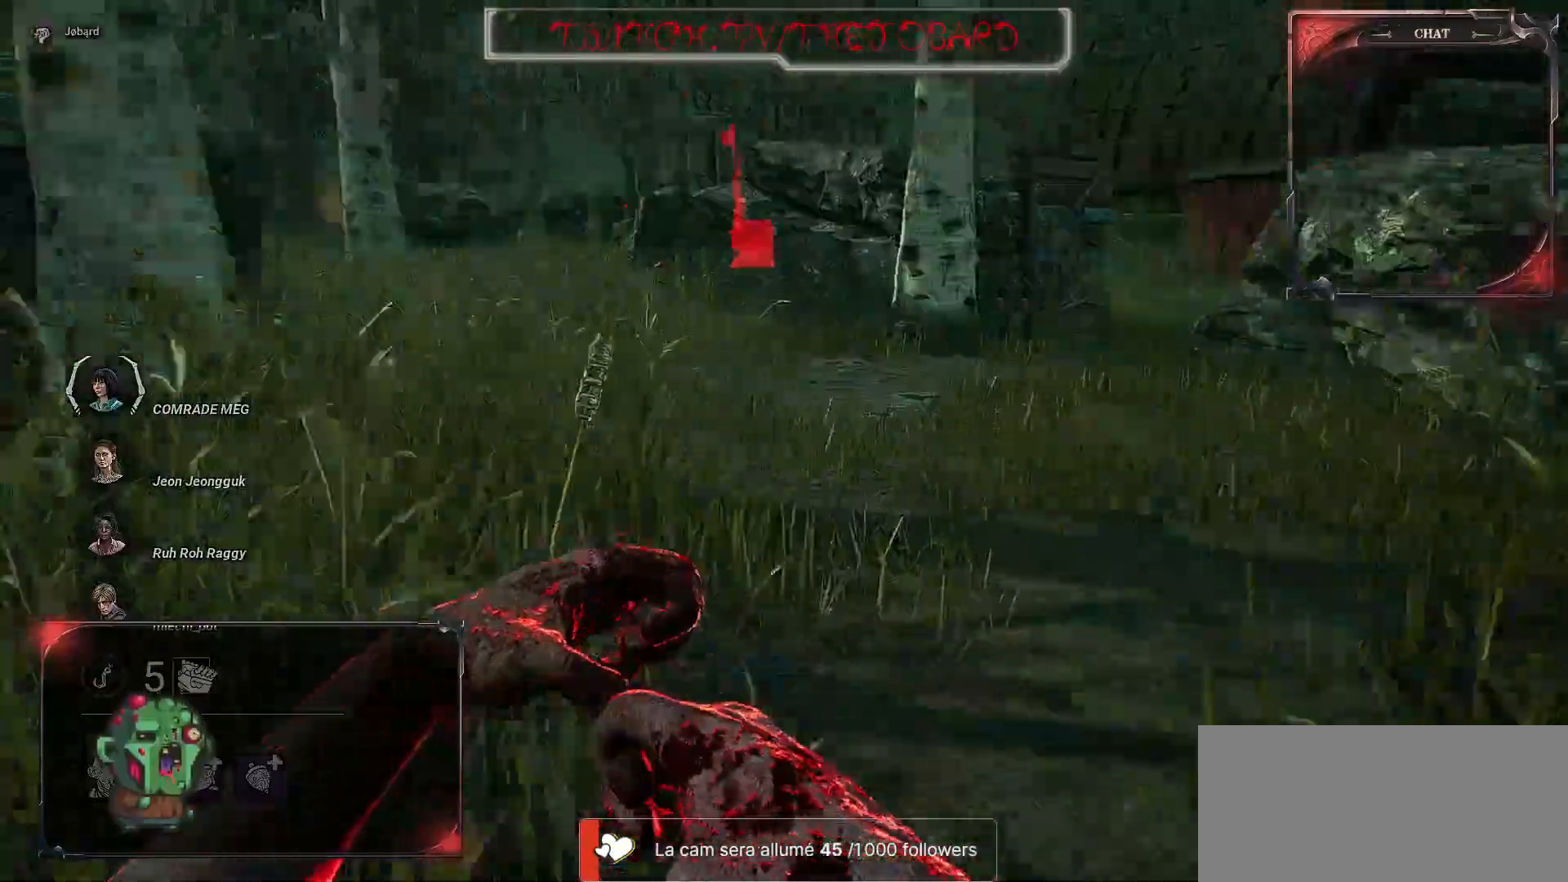
{"keys": ["z"], "mouse": [], "events": [[84, "q", "up"]]}
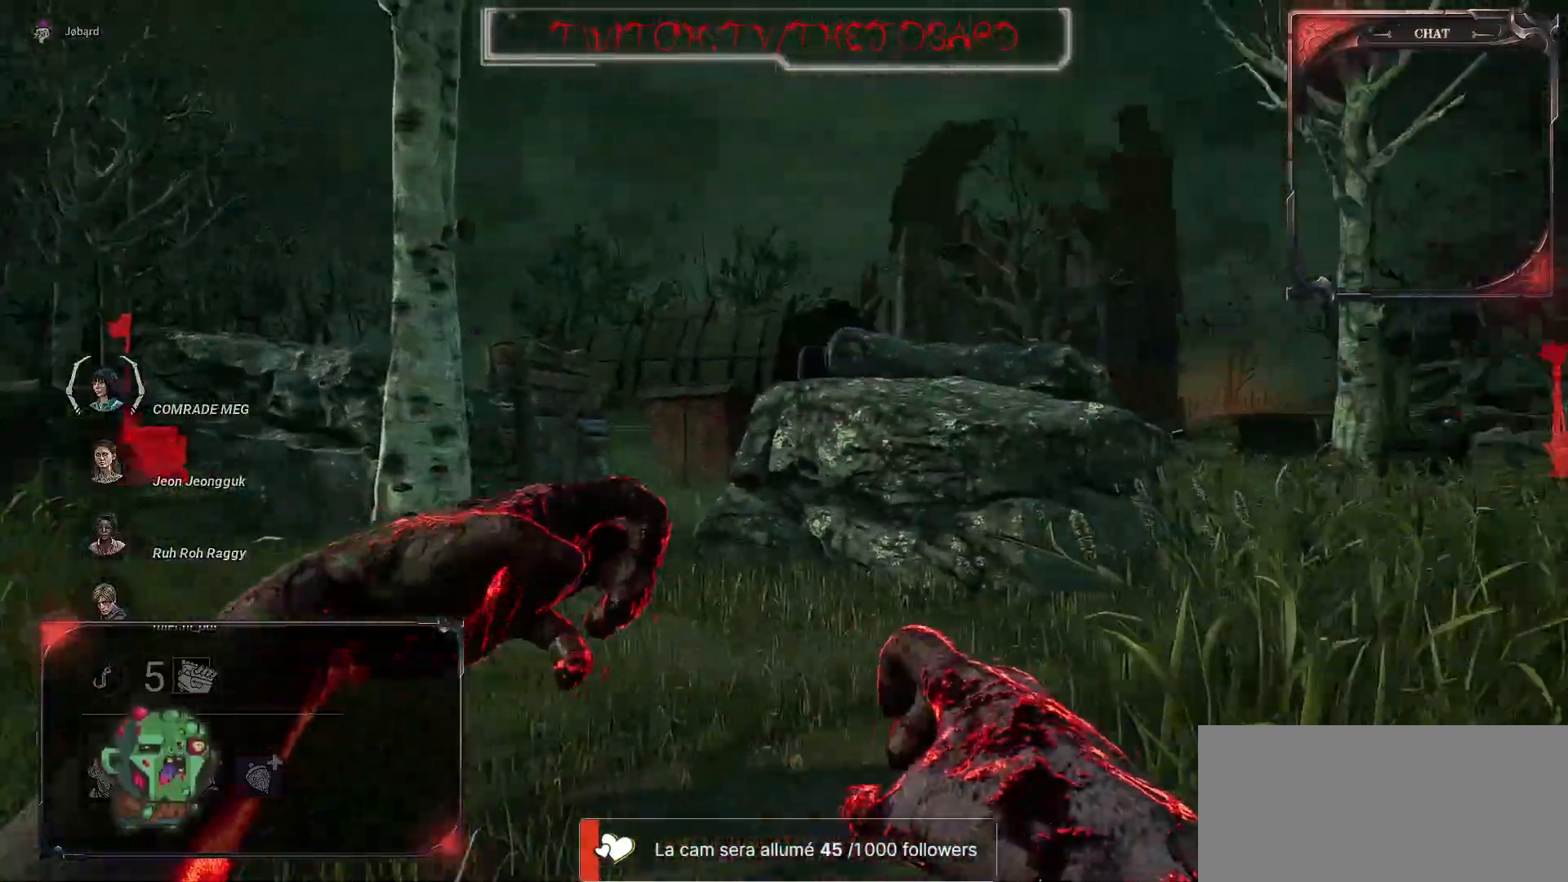
{"keys": ["z"], "mouse": [], "events": []}
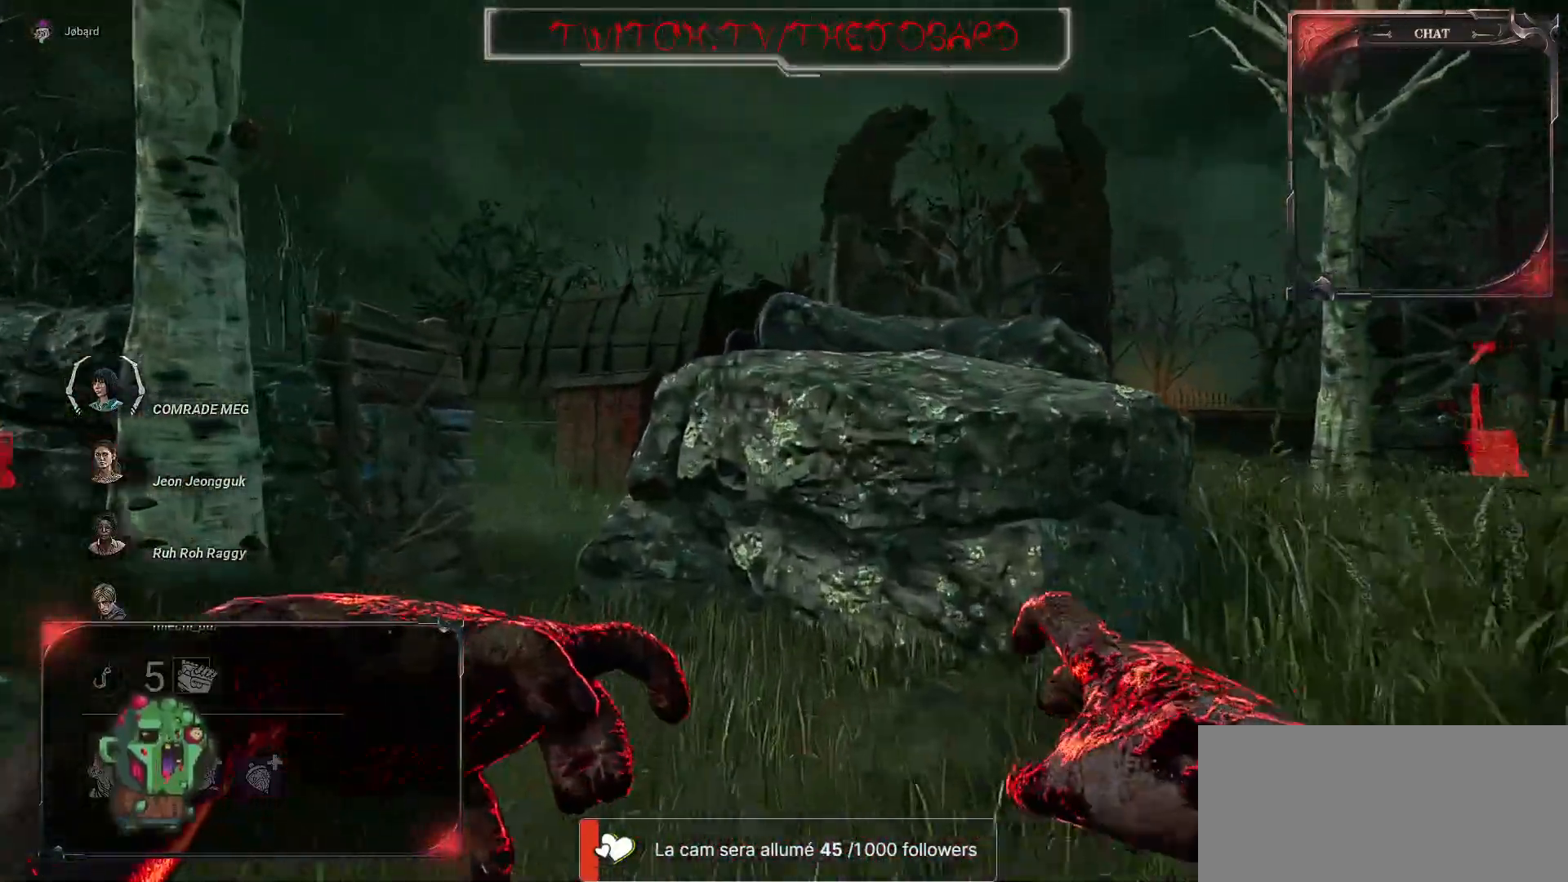
{"keys": ["z"], "mouse": [], "events": [[67, "d", "down"], [234, "d", "up"], [250, "q", "down"], [400, "q", "up"]]}
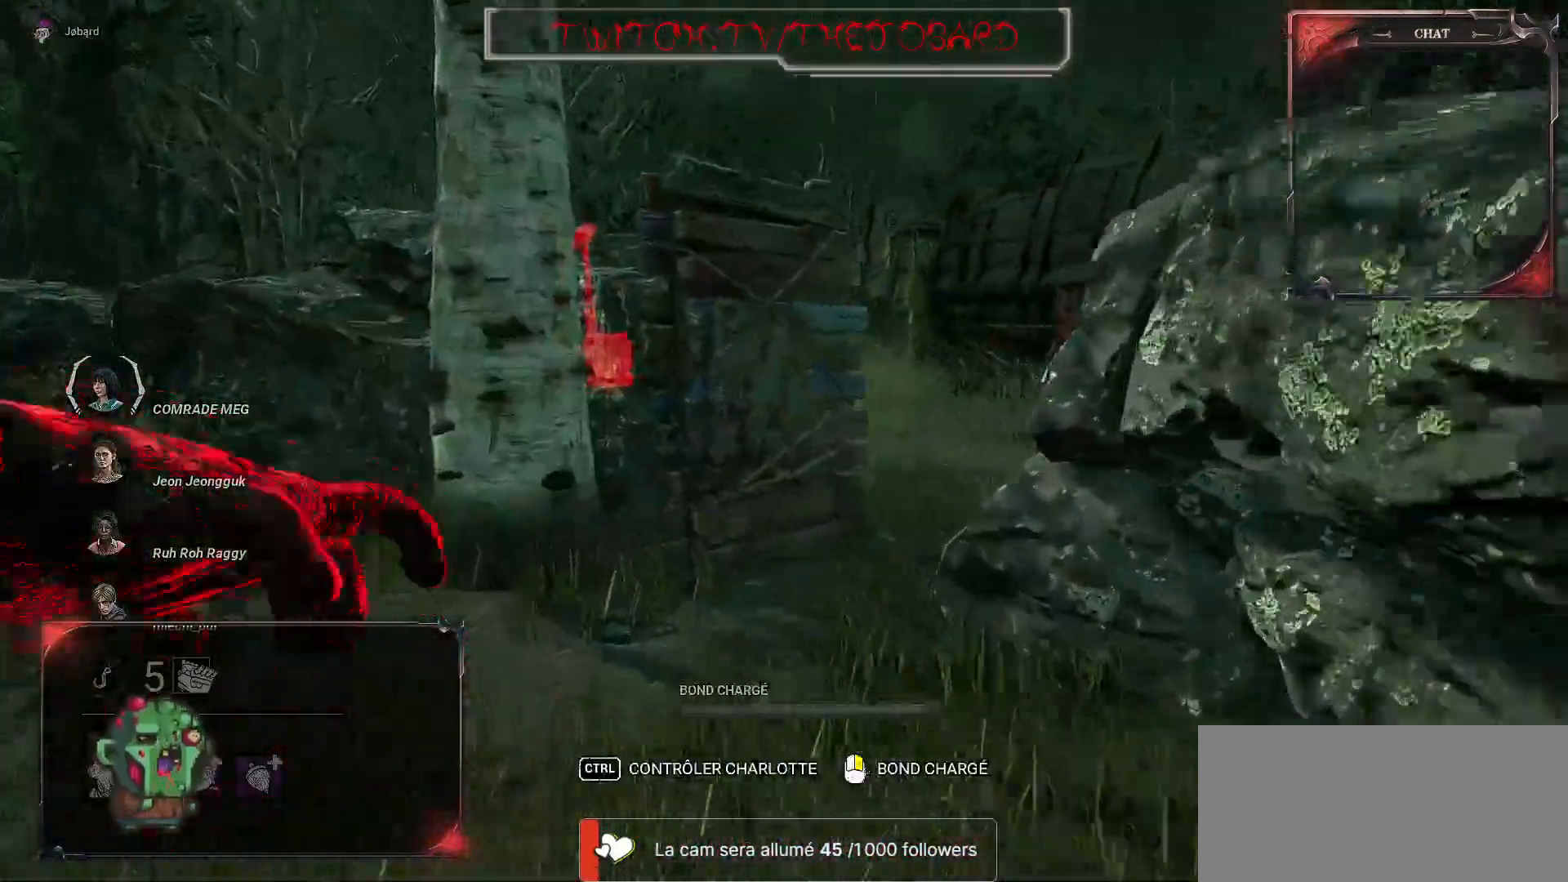
{"keys": ["z"], "mouse": [], "events": []}
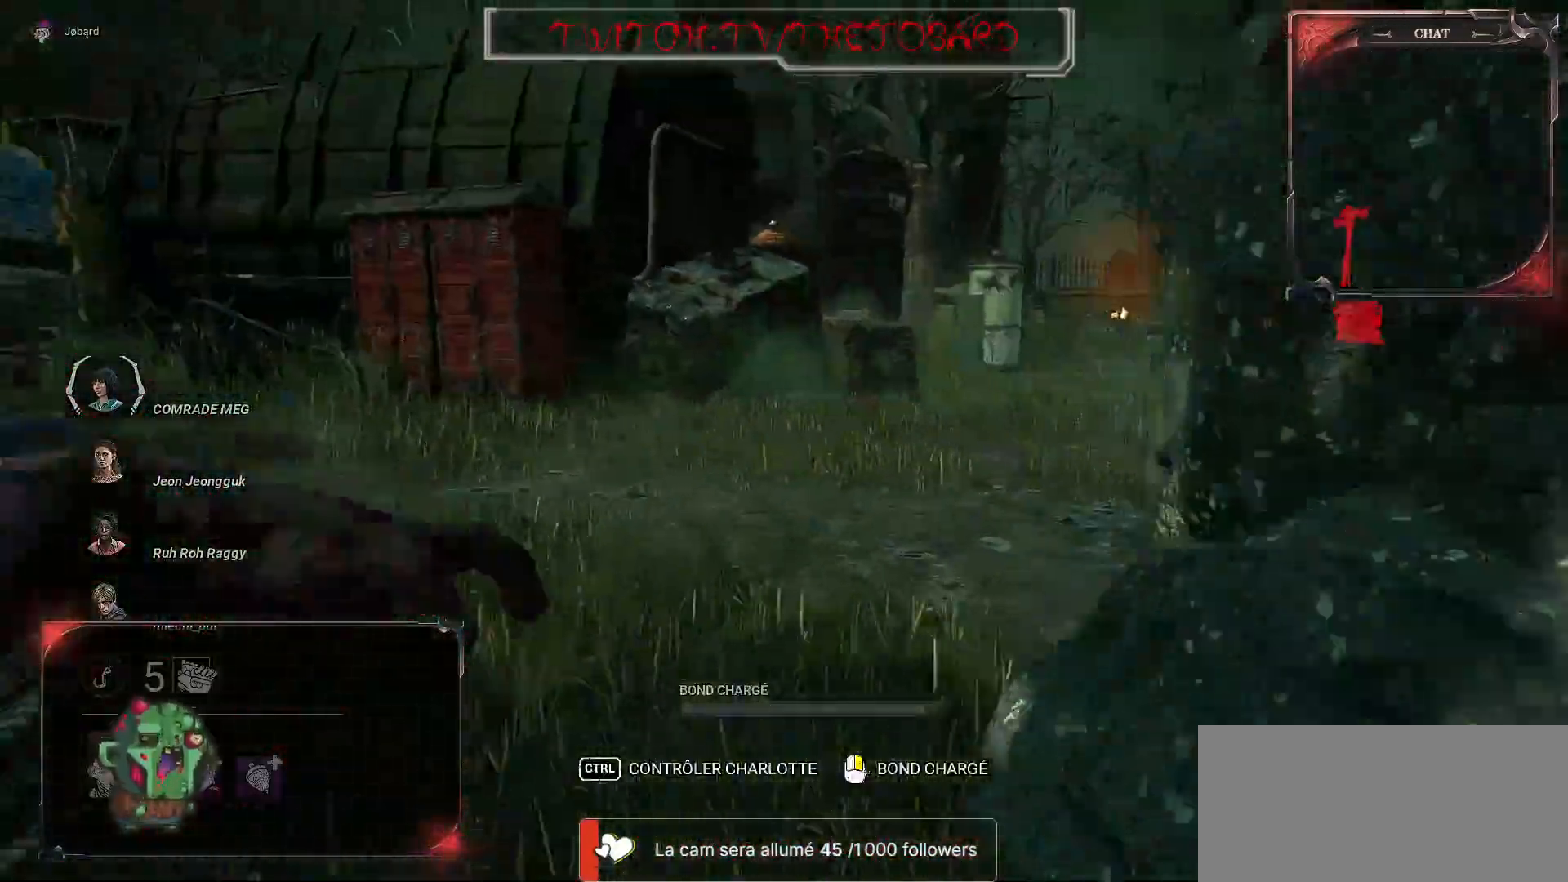
{"keys": ["z"], "mouse": [], "events": []}
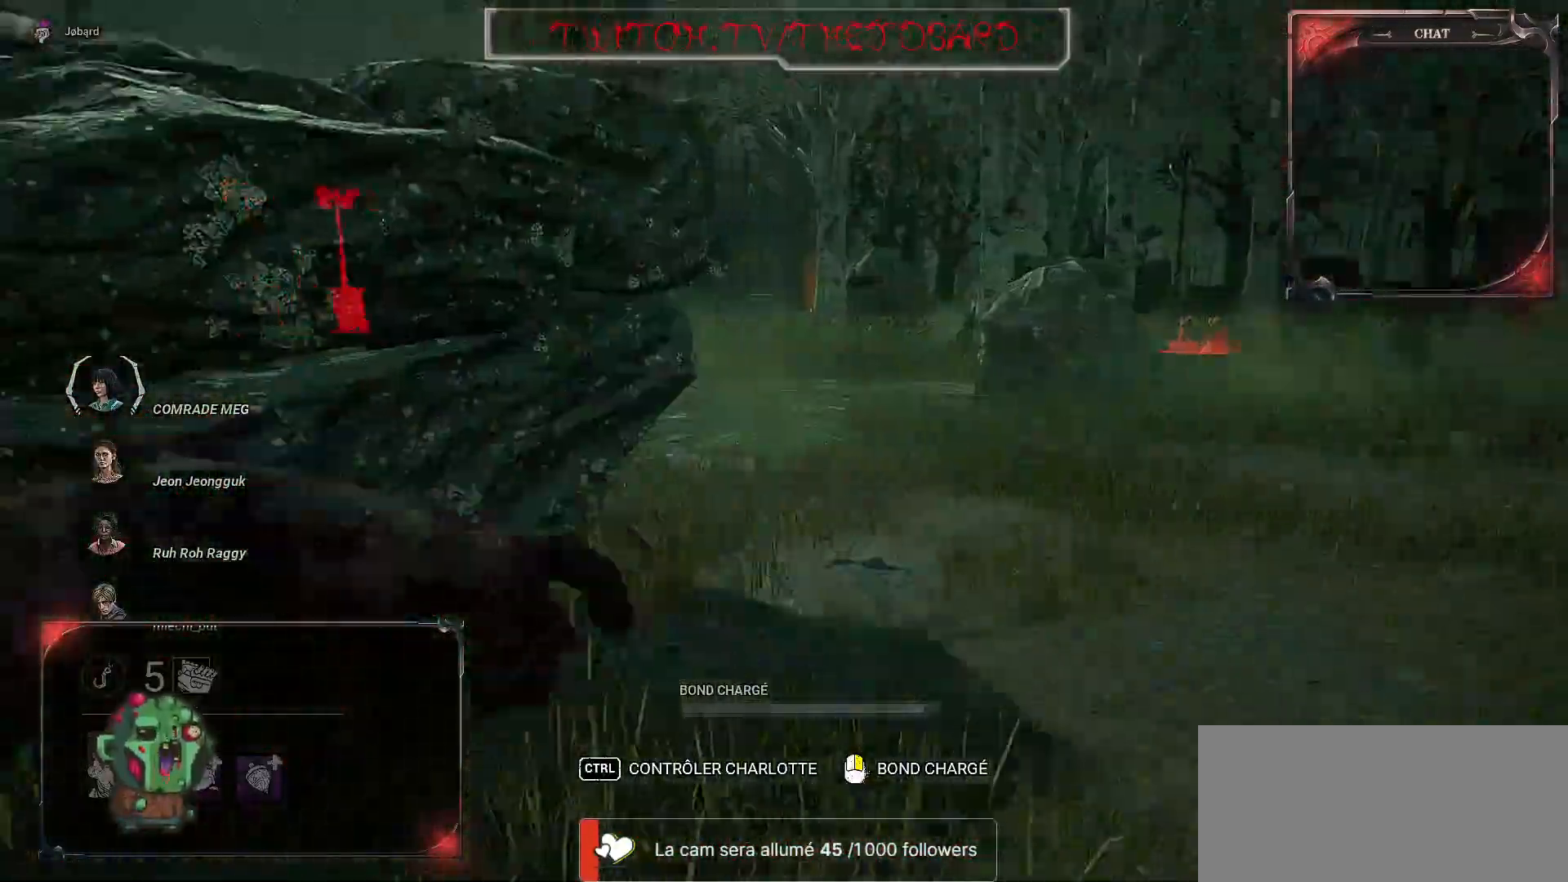
{"keys": ["z"], "mouse": [], "events": []}
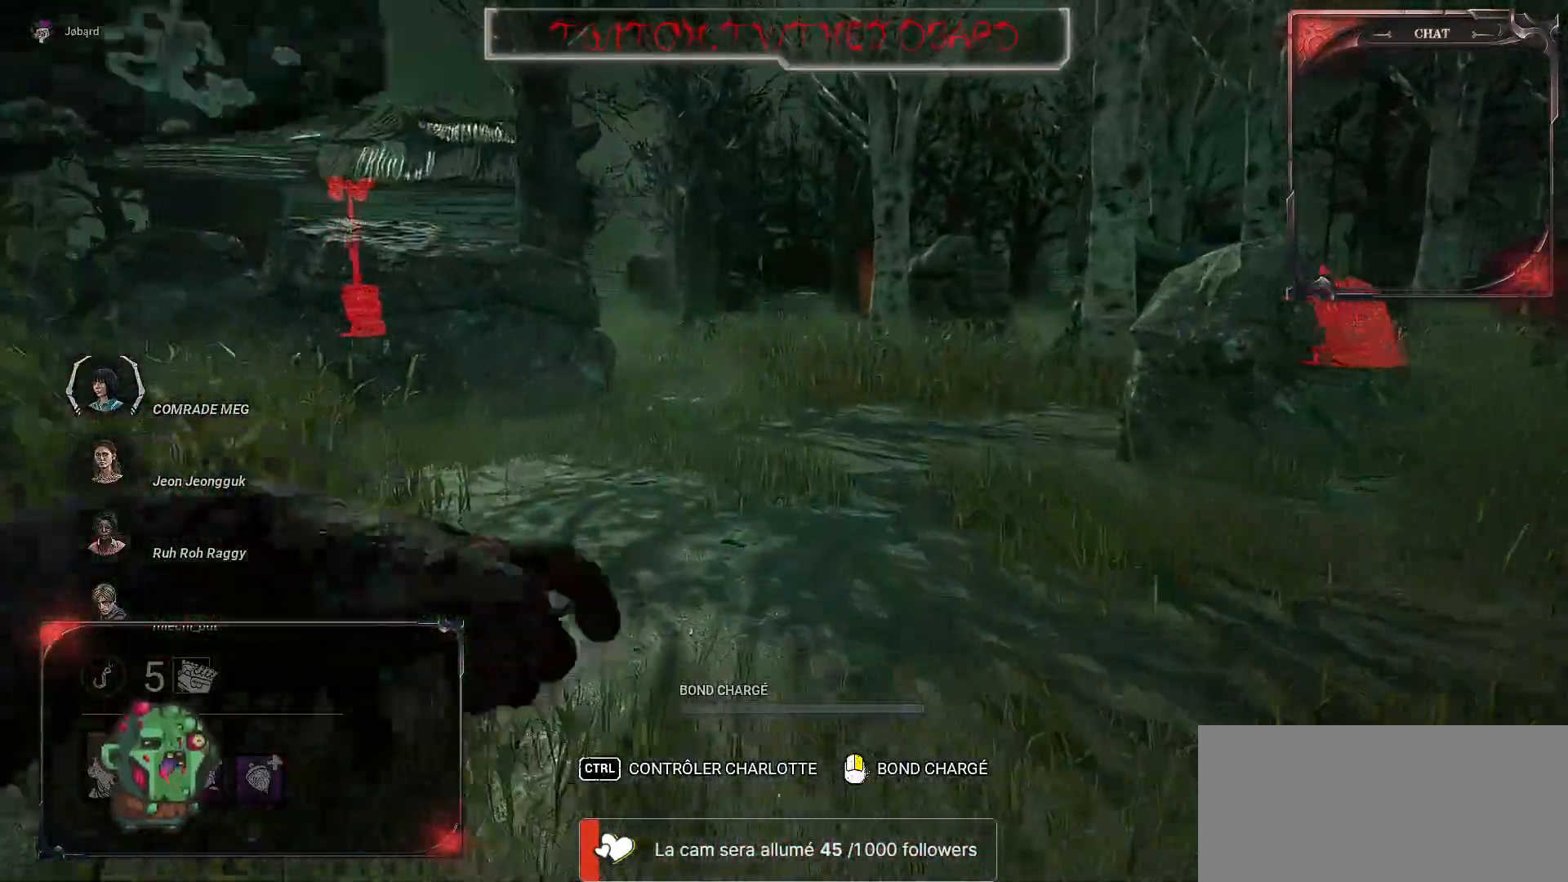
{"keys": ["z"], "mouse": [], "events": []}
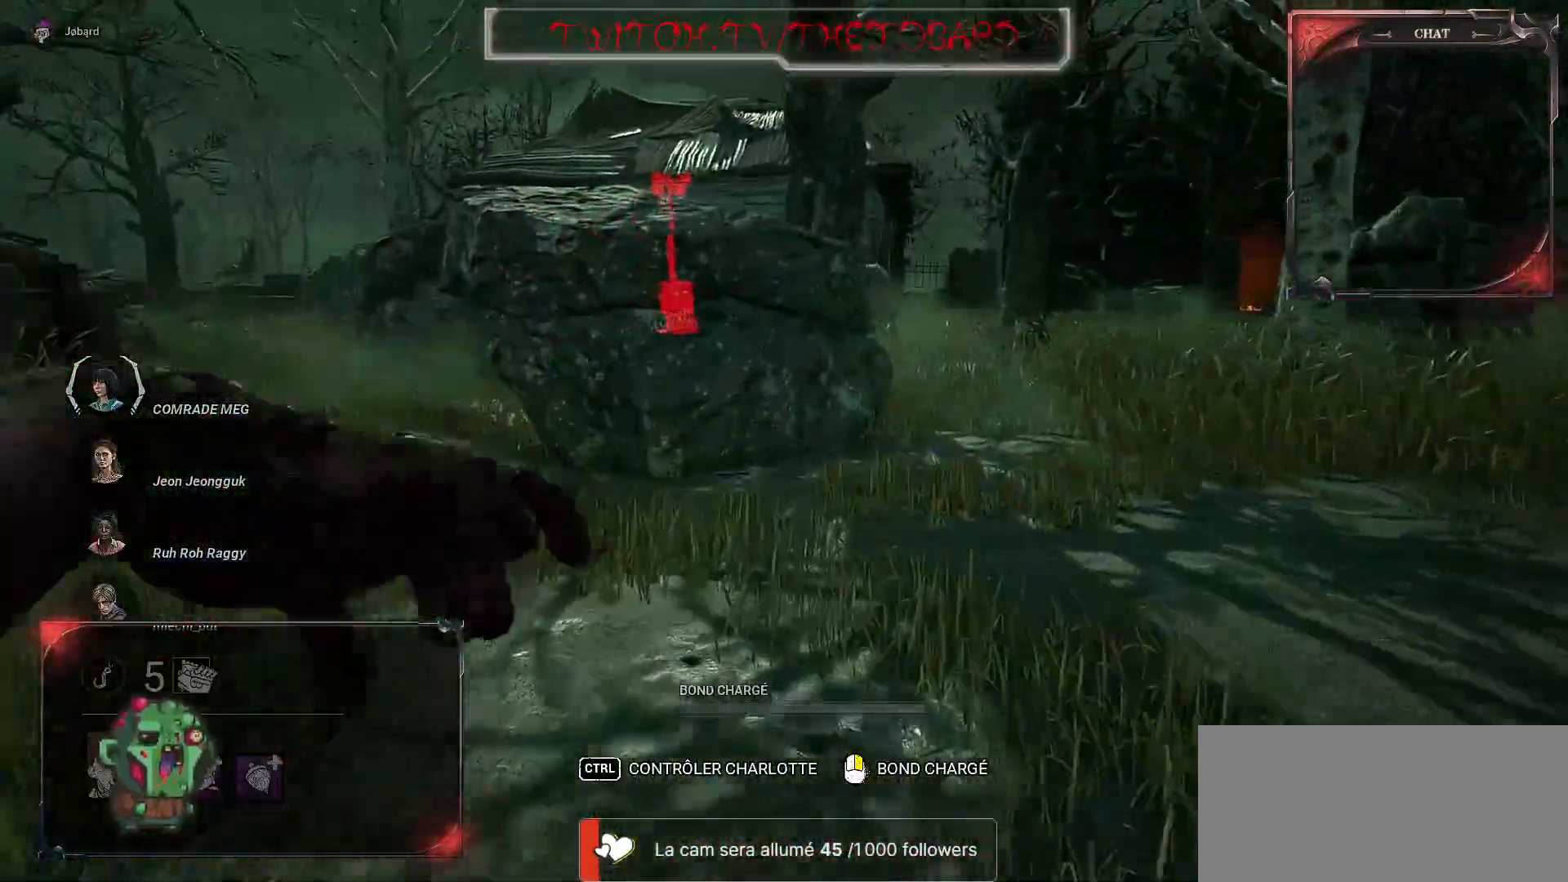
{"keys": ["q", "z"], "mouse": [], "events": [[100, "d", "down"], [200, "d", "up"], [300, "q", "down"]]}
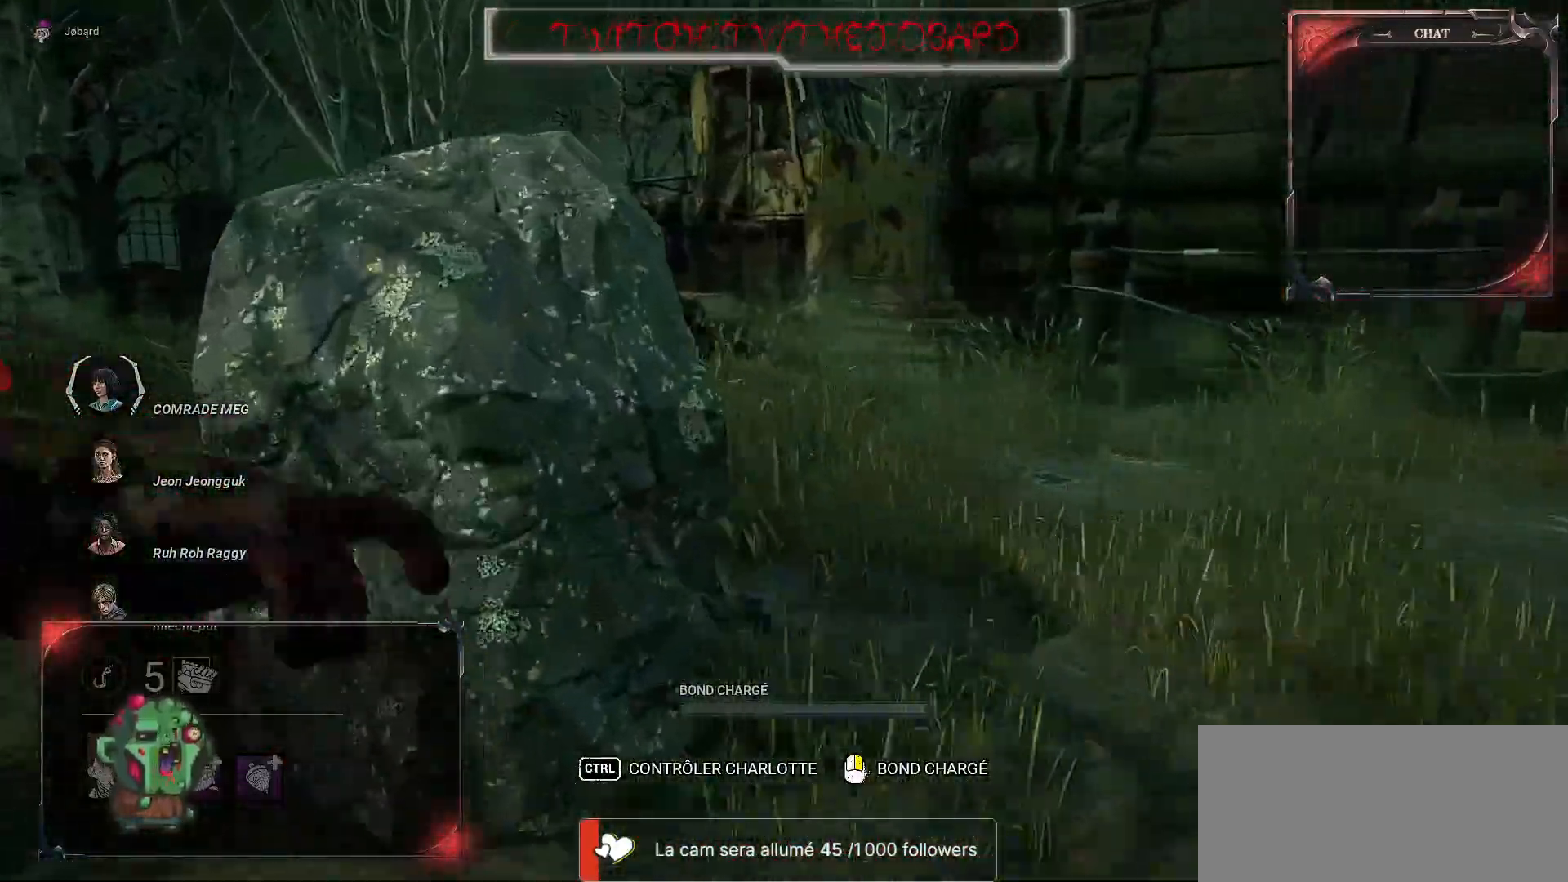
{"keys": ["z"], "mouse": [], "events": [[317, "q", "up"]]}
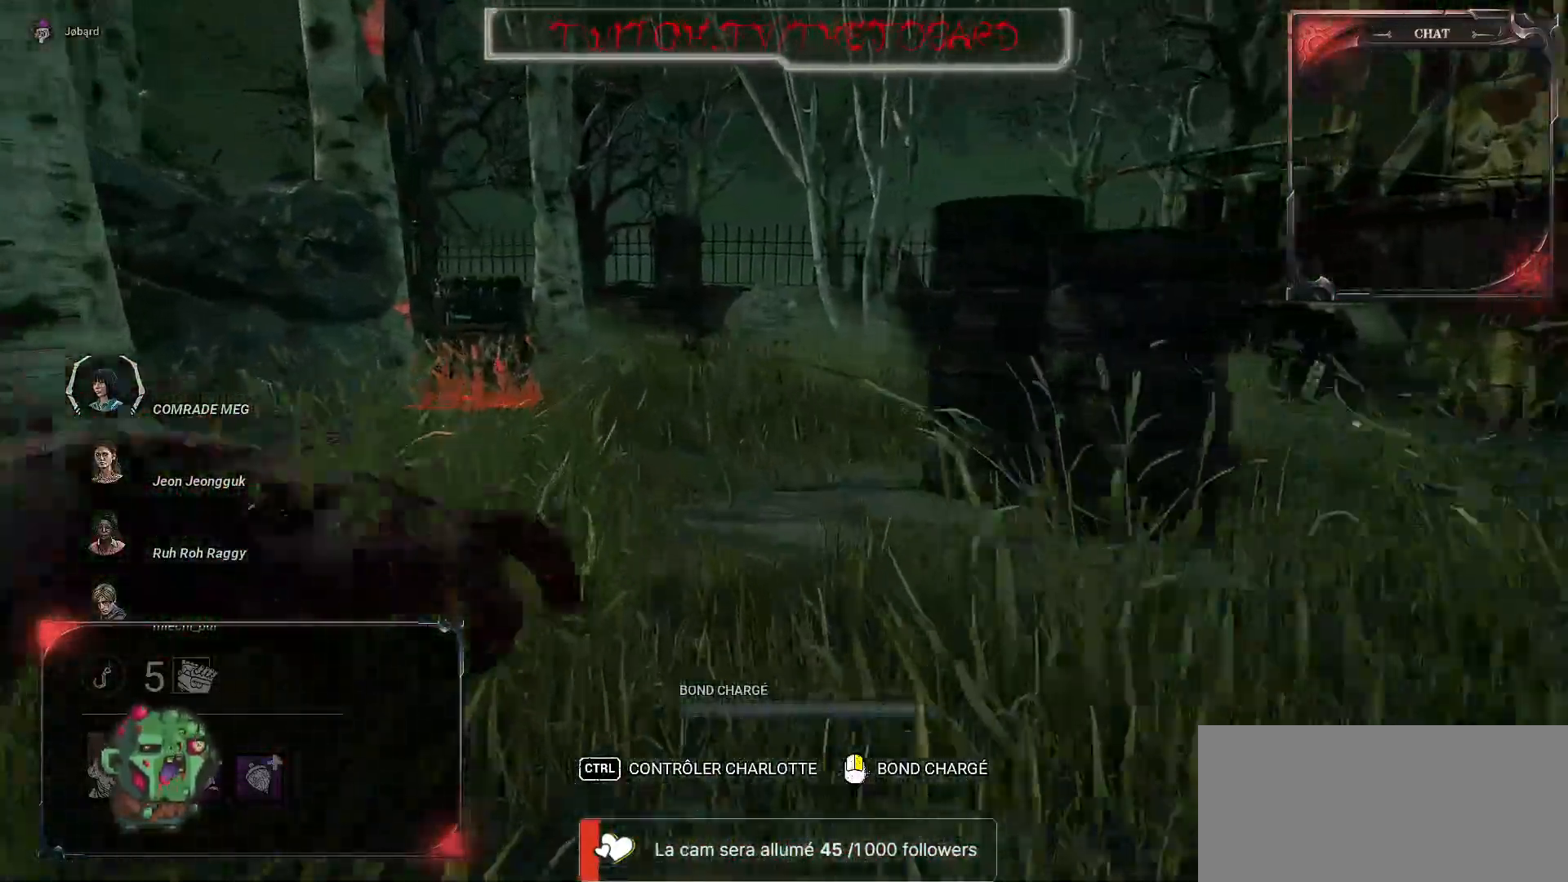
{"keys": ["z"], "mouse": [], "events": []}
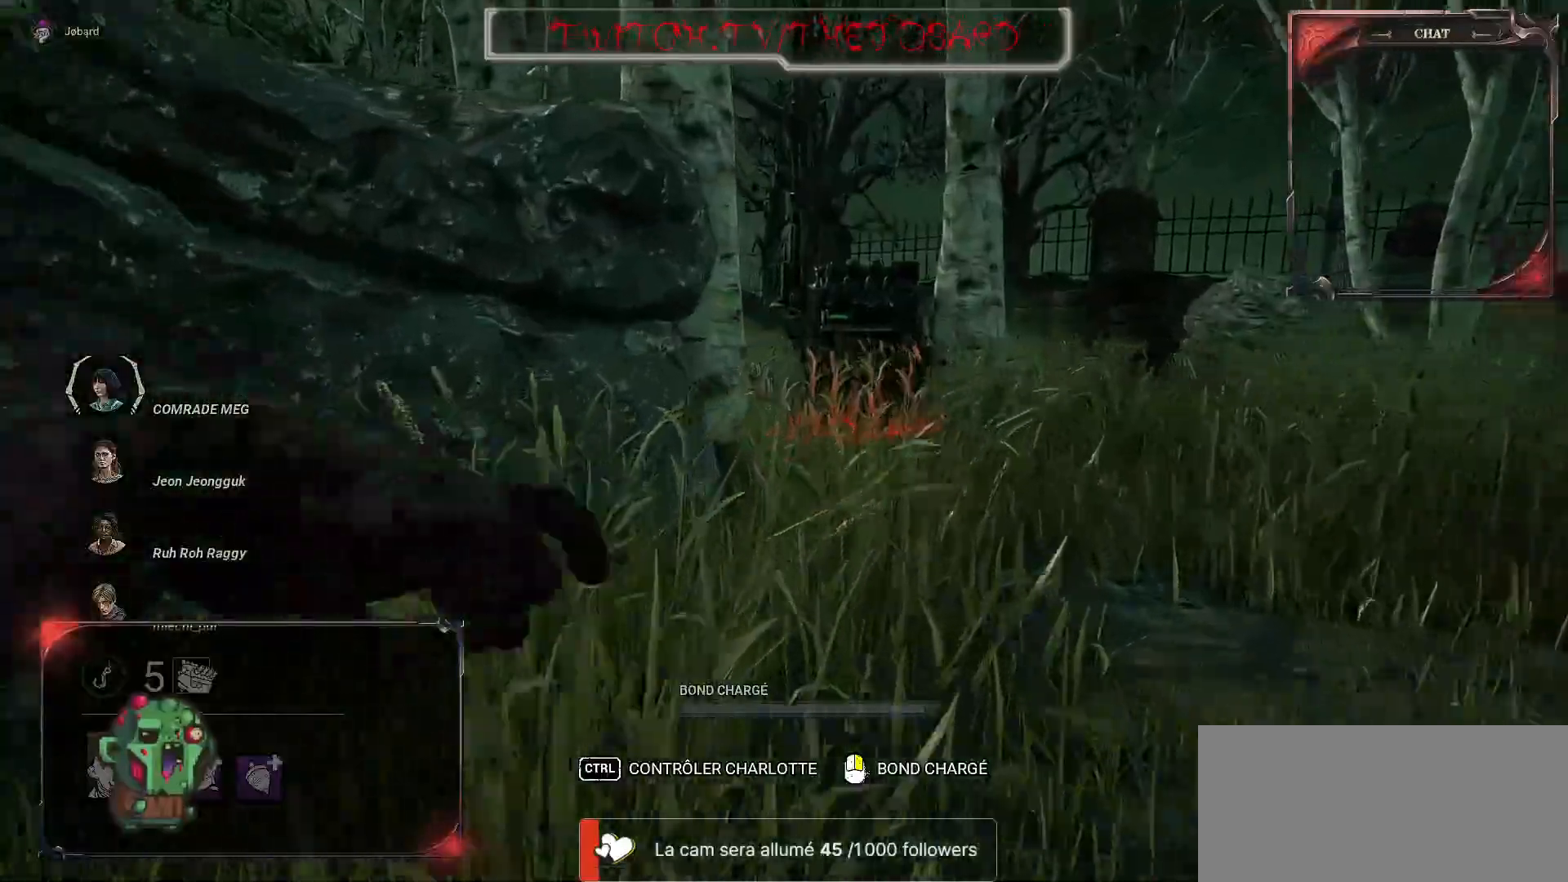
{"keys": ["z"], "mouse": [], "events": [[284, "d", "down"], [434, "d", "up"]]}
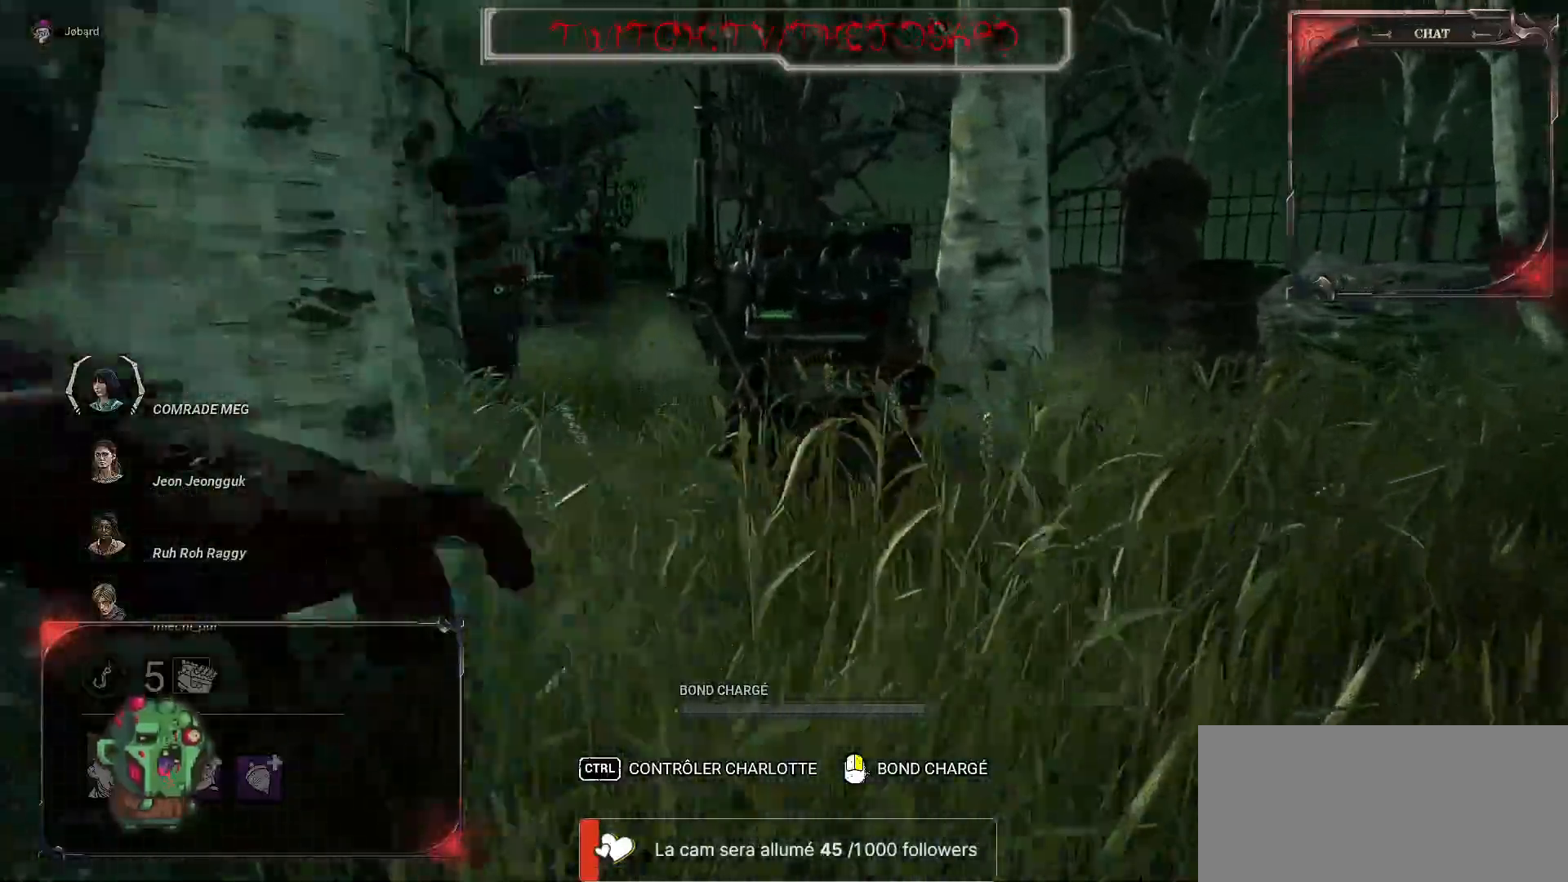
{"keys": ["z"], "mouse": [], "events": []}
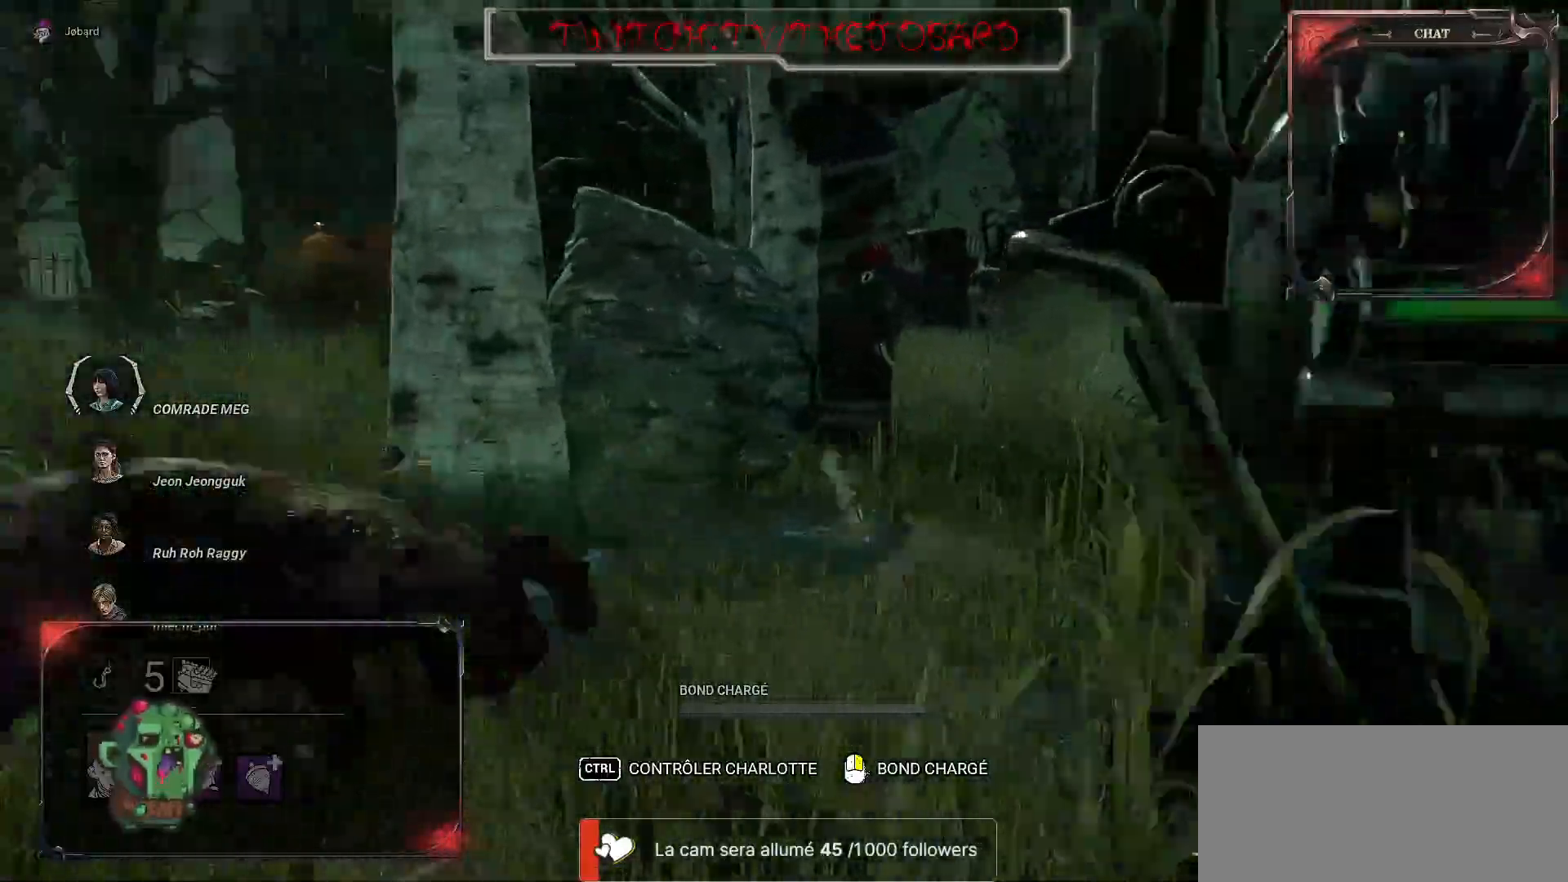
{"keys": ["z"], "mouse": [], "events": [[84, "q", "down"], [300, "q", "up"]]}